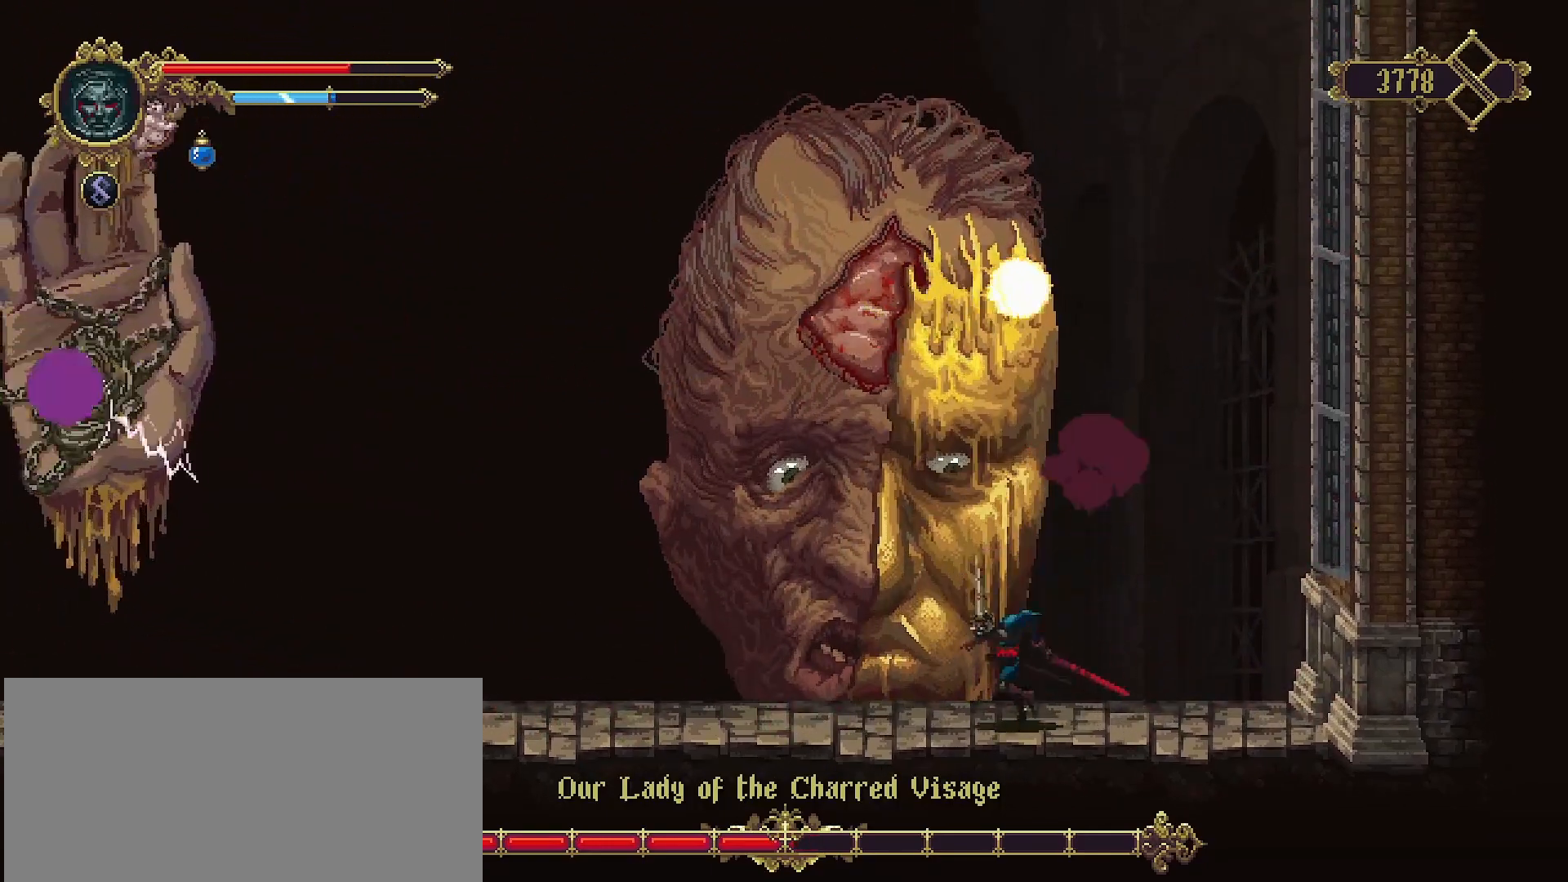
Gameplay with a controller (PlayStation layout); each line is a JSON object with the inputs held at the frame after it. "events" lists button and stick changes between this image and that frame as [ms after this image, input, new state], when the widget could be followed in between. Not read: L1.
{"buttons": [], "left_stick": "up", "right_stick": "center", "events": [[167, "CROSS", "down"], [233, "left_stick", "up-left"], [433, "SQUARE", "down"], [433, "left_stick", "up"], [500, "CROSS", "up"], [500, "SQUARE", "up"]]}
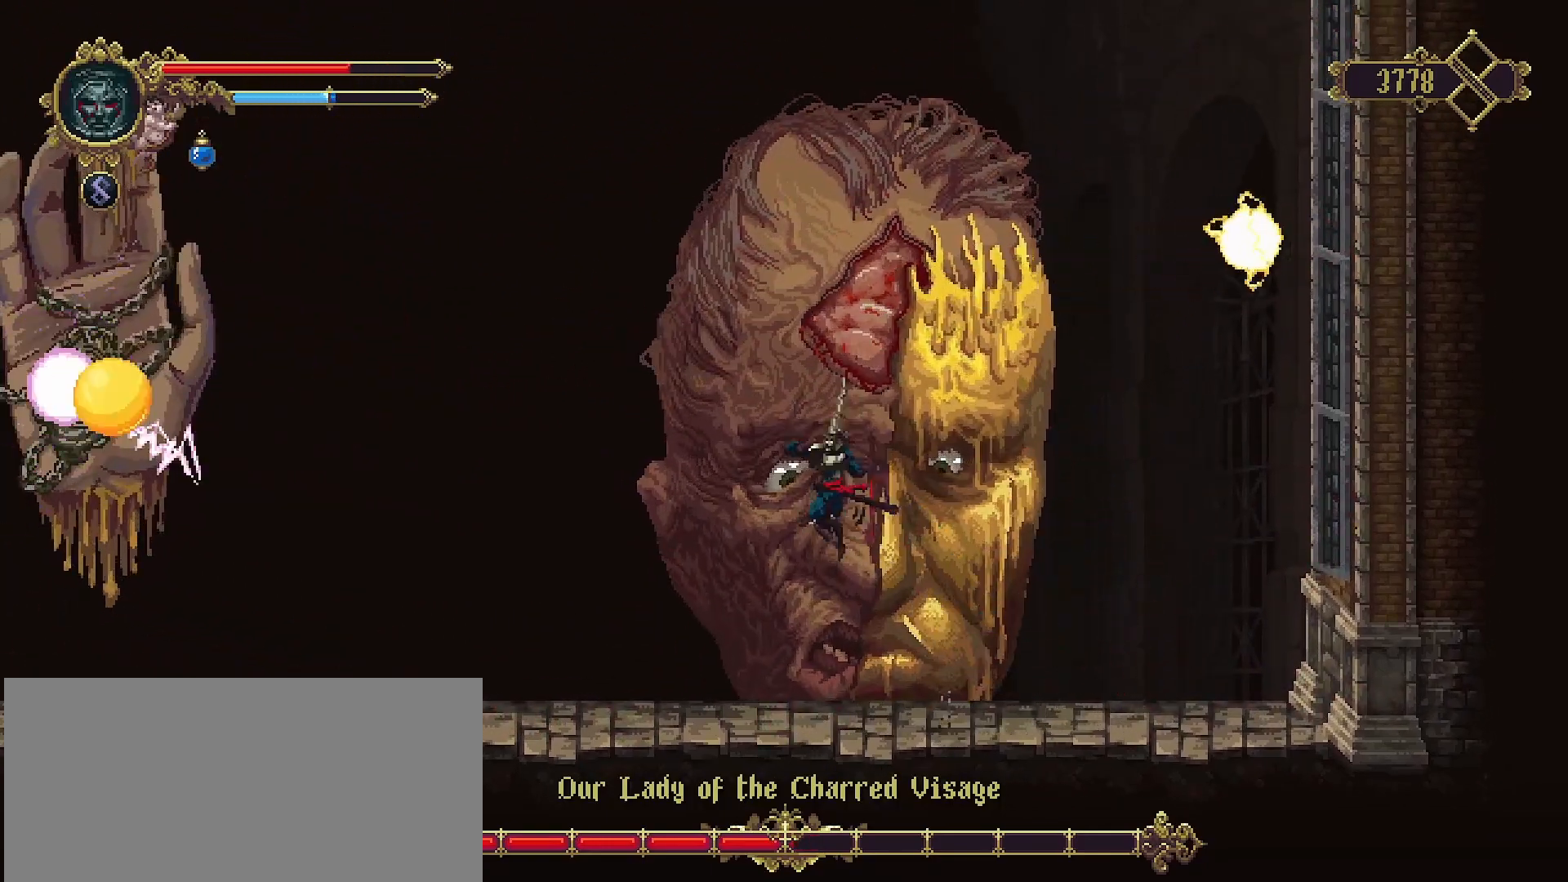
{"buttons": [], "left_stick": "up", "right_stick": "center", "events": [[33, "SQUARE", "down"], [167, "SQUARE", "up"], [200, "SQUARE", "down"], [300, "SQUARE", "up"], [333, "SQUARE", "down"], [433, "SQUARE", "up"]]}
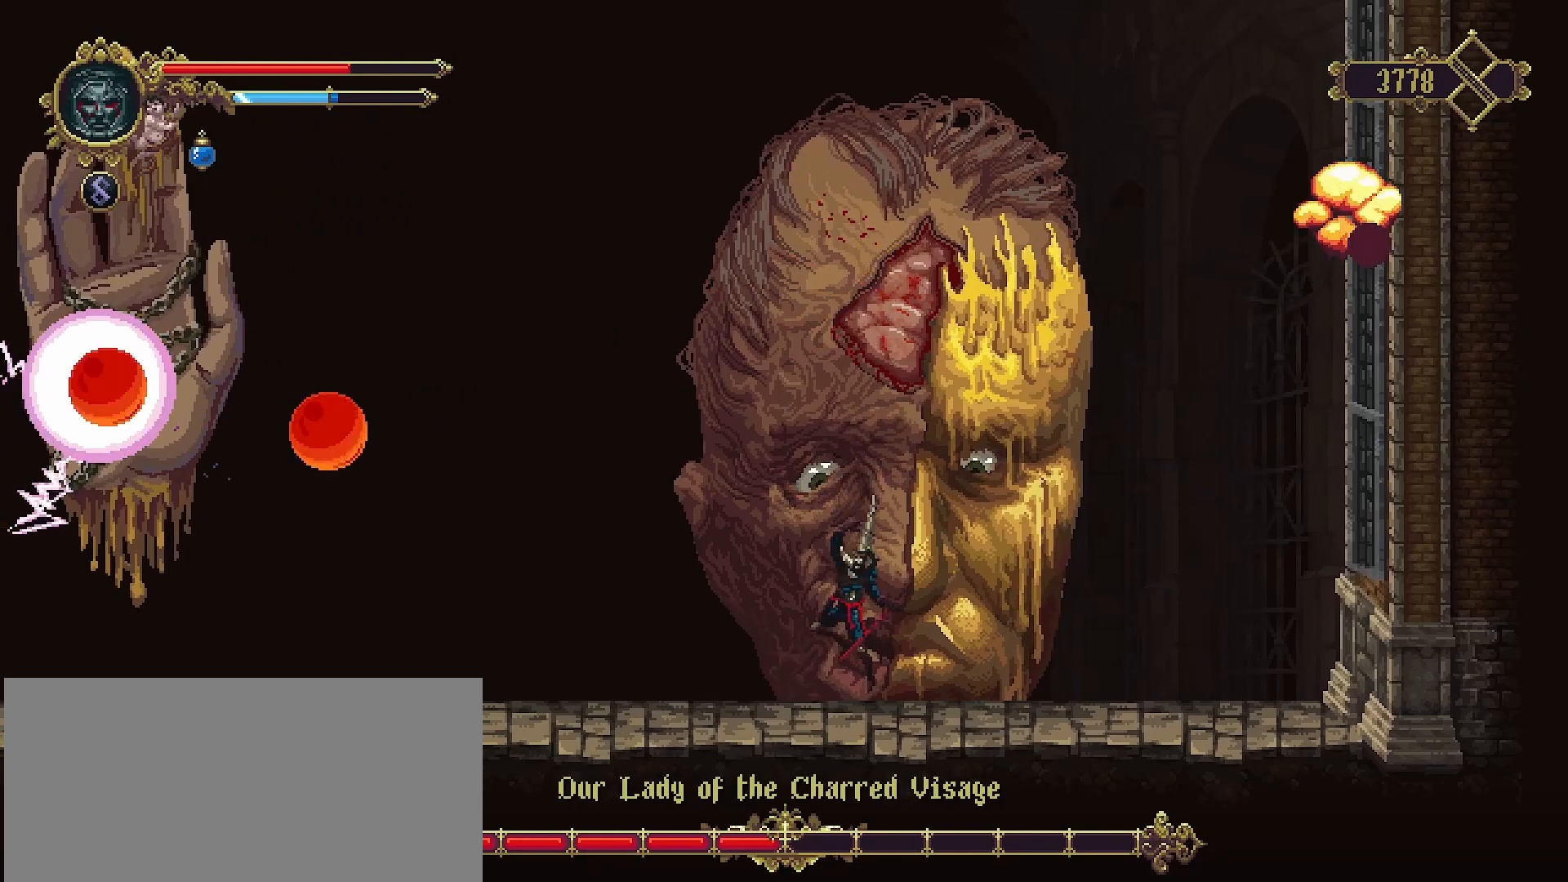
{"buttons": ["CROSS", "SQUARE"], "left_stick": "up", "right_stick": "center", "events": [[333, "CROSS", "down"], [433, "SQUARE", "down"]]}
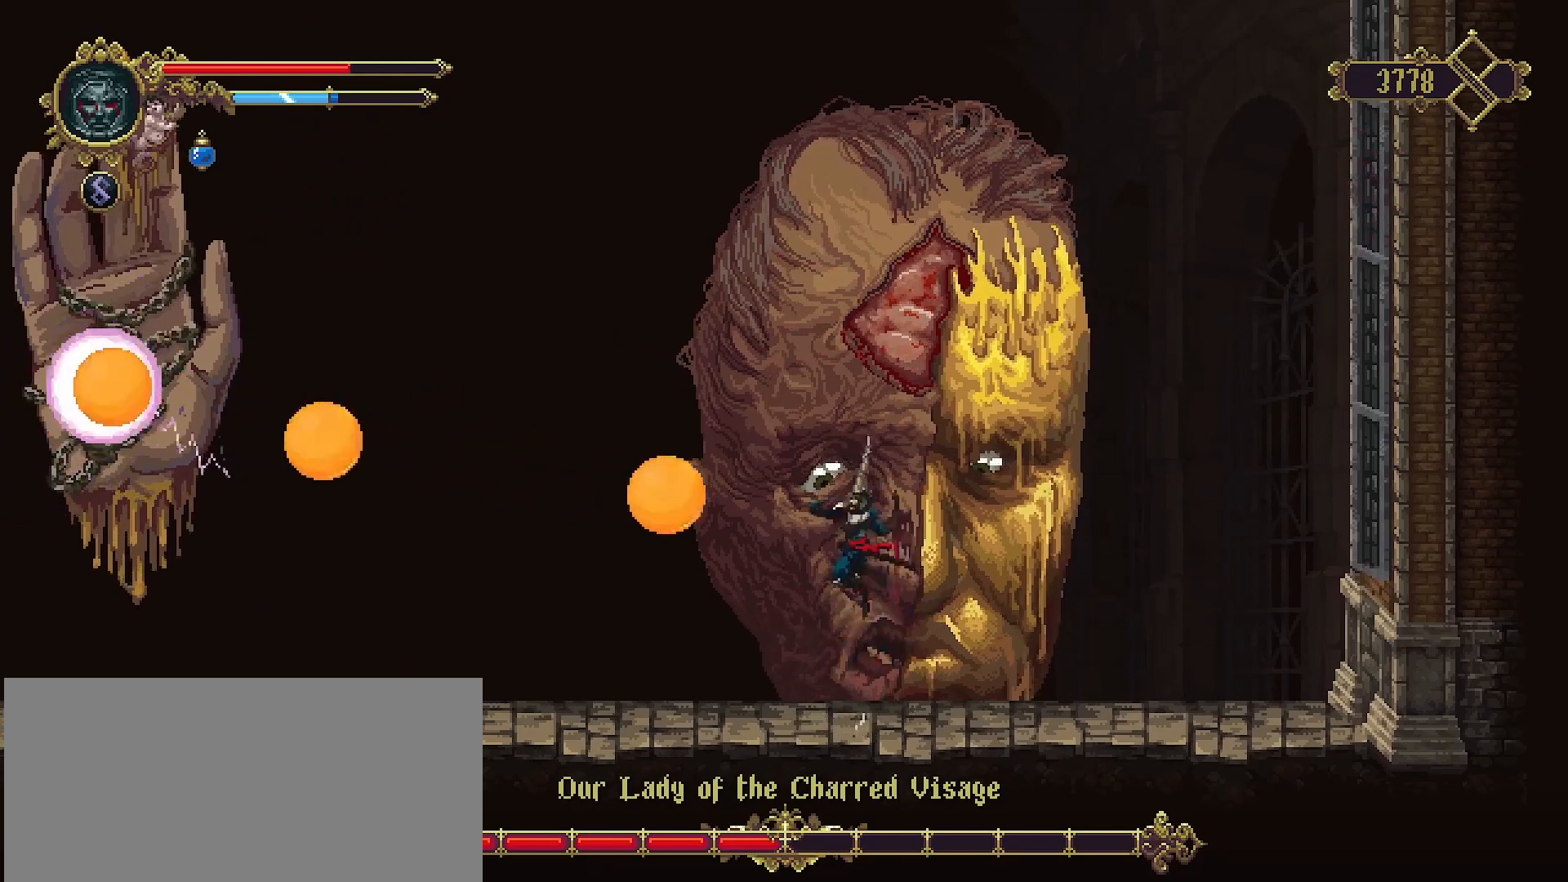
{"buttons": [], "left_stick": "up", "right_stick": "center", "events": [[100, "SQUARE", "up"], [133, "CROSS", "up"], [200, "SQUARE", "down"], [267, "SQUARE", "up"], [367, "SQUARE", "down"], [433, "SQUARE", "up"]]}
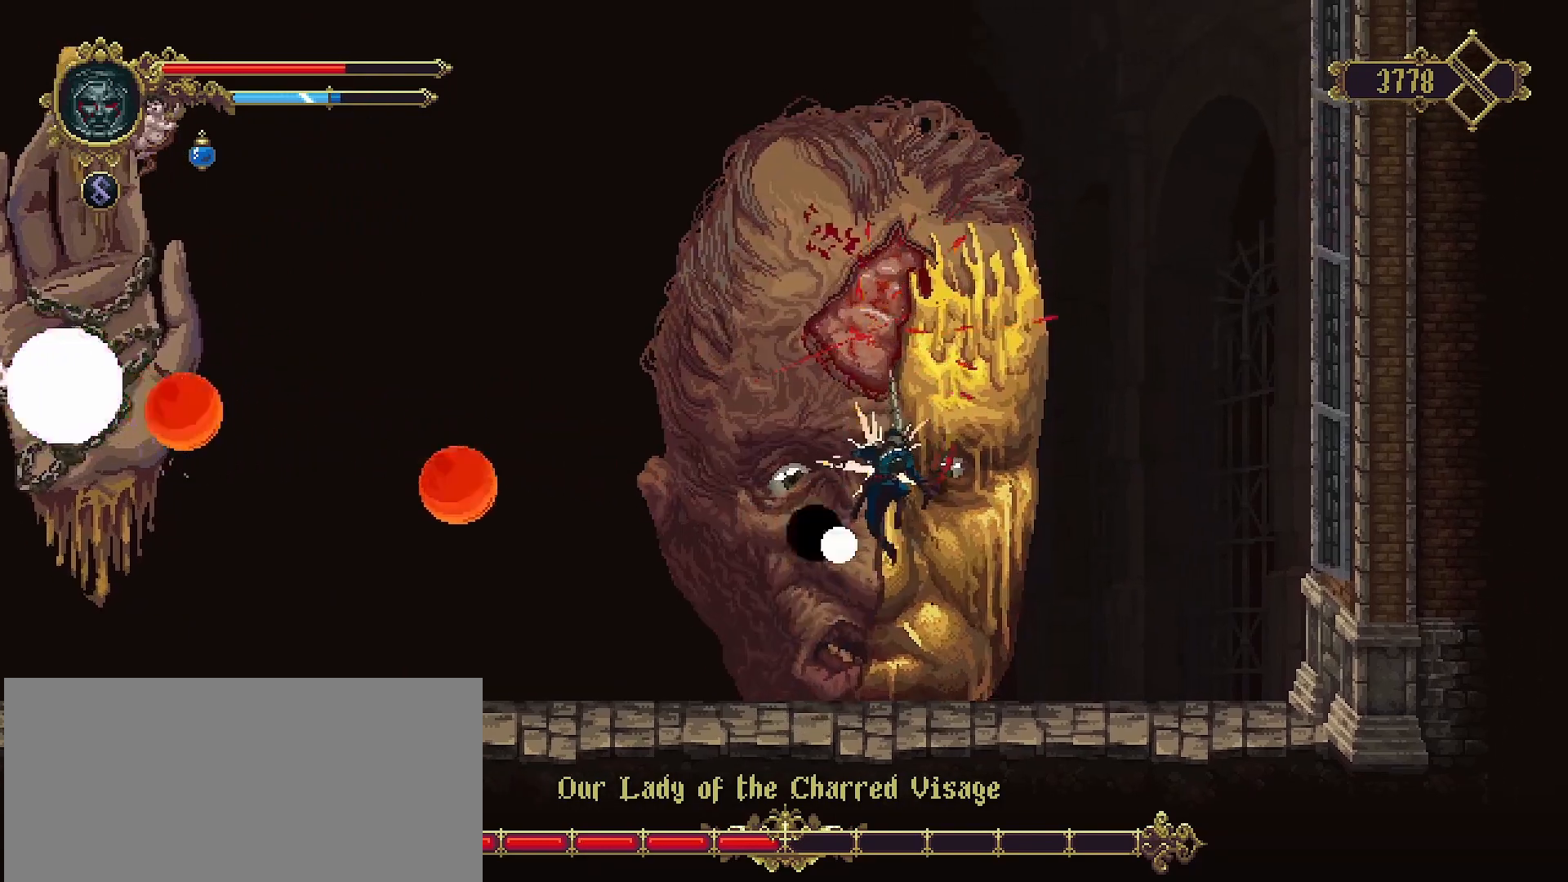
{"buttons": ["SQUARE"], "left_stick": "up", "right_stick": "center", "events": [[33, "SQUARE", "down"], [133, "SQUARE", "up"], [200, "left_stick", "up-left"], [267, "SQUARE", "down"], [333, "SQUARE", "up"], [333, "left_stick", "up"], [433, "SQUARE", "down"]]}
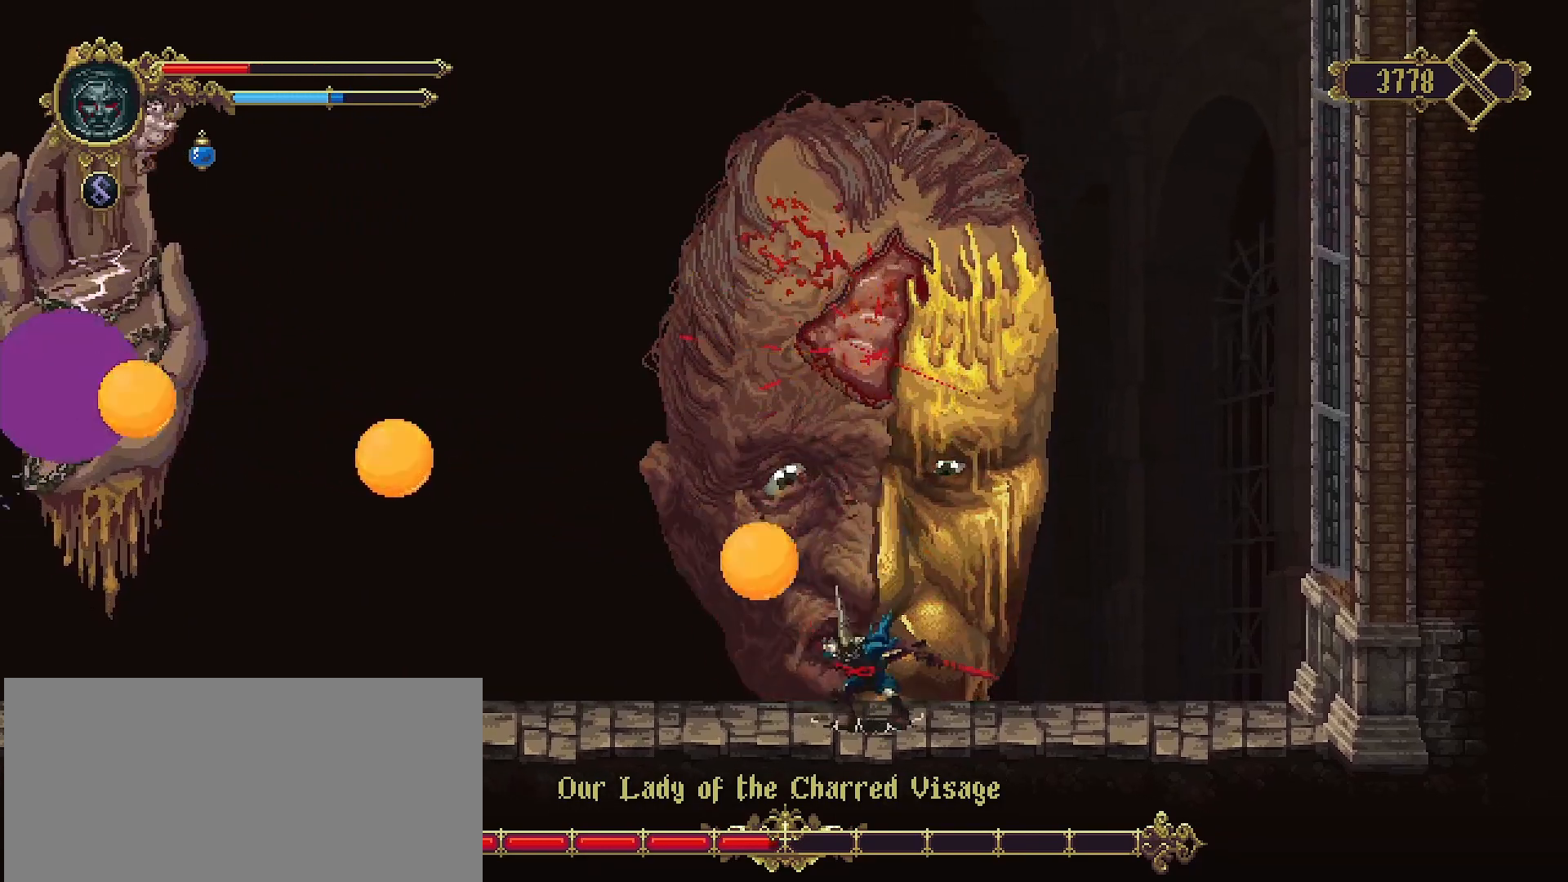
{"buttons": [], "left_stick": "up", "right_stick": "center", "events": [[33, "SQUARE", "up"], [100, "SQUARE", "down"], [167, "SQUARE", "up"], [267, "SQUARE", "down"], [333, "SQUARE", "up"], [433, "SQUARE", "down"], [467, "SQUARE", "up"]]}
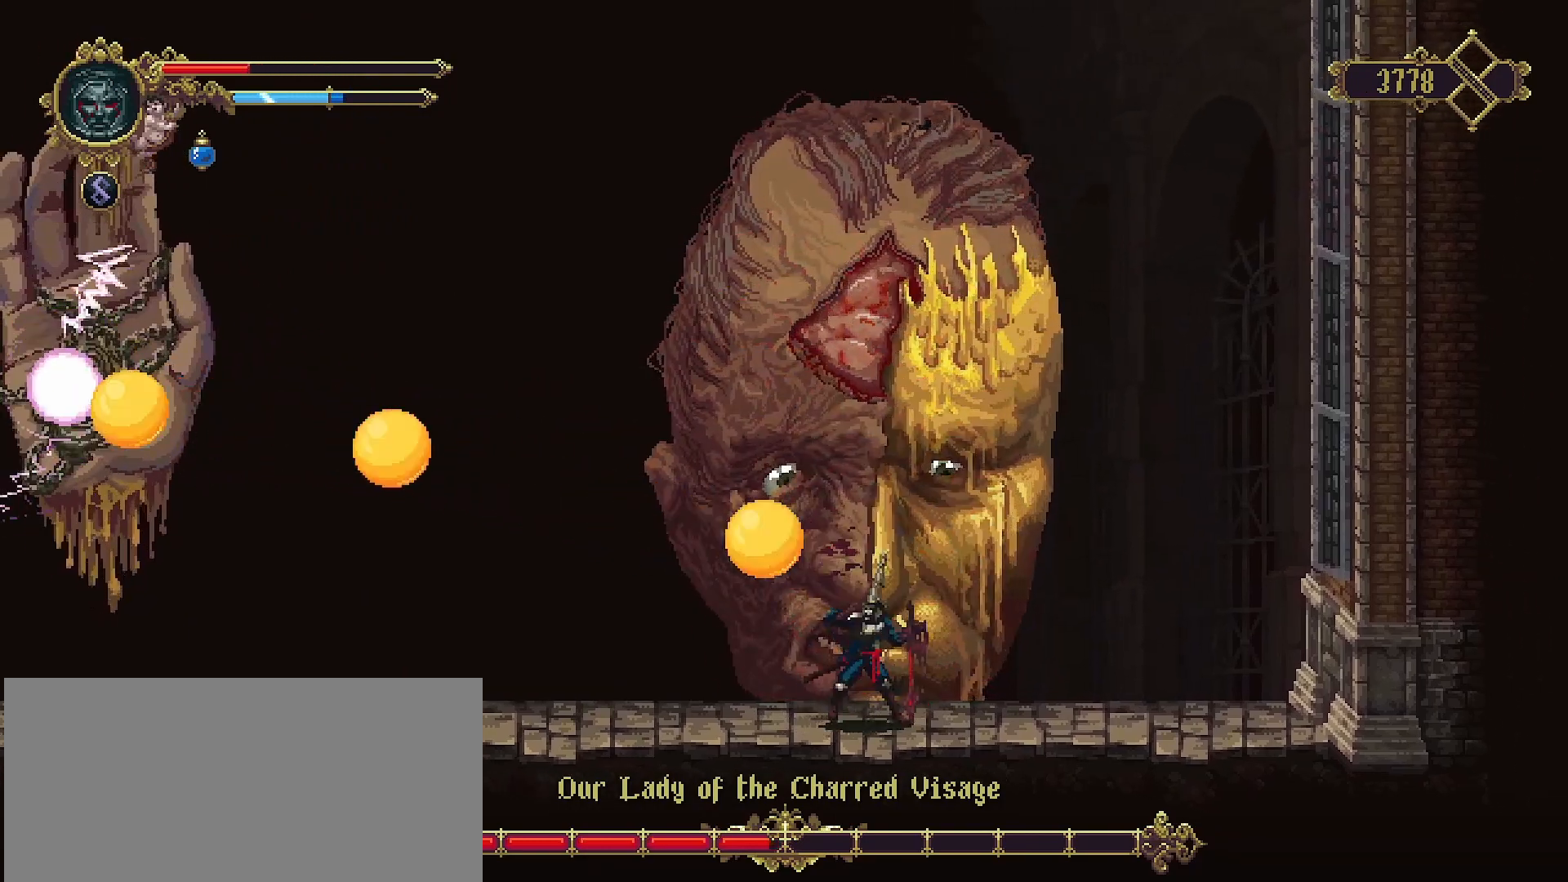
{"buttons": [], "left_stick": "up", "right_stick": "center", "events": [[100, "SQUARE", "down"], [167, "SQUARE", "up"], [233, "SQUARE", "down"], [333, "SQUARE", "up"]]}
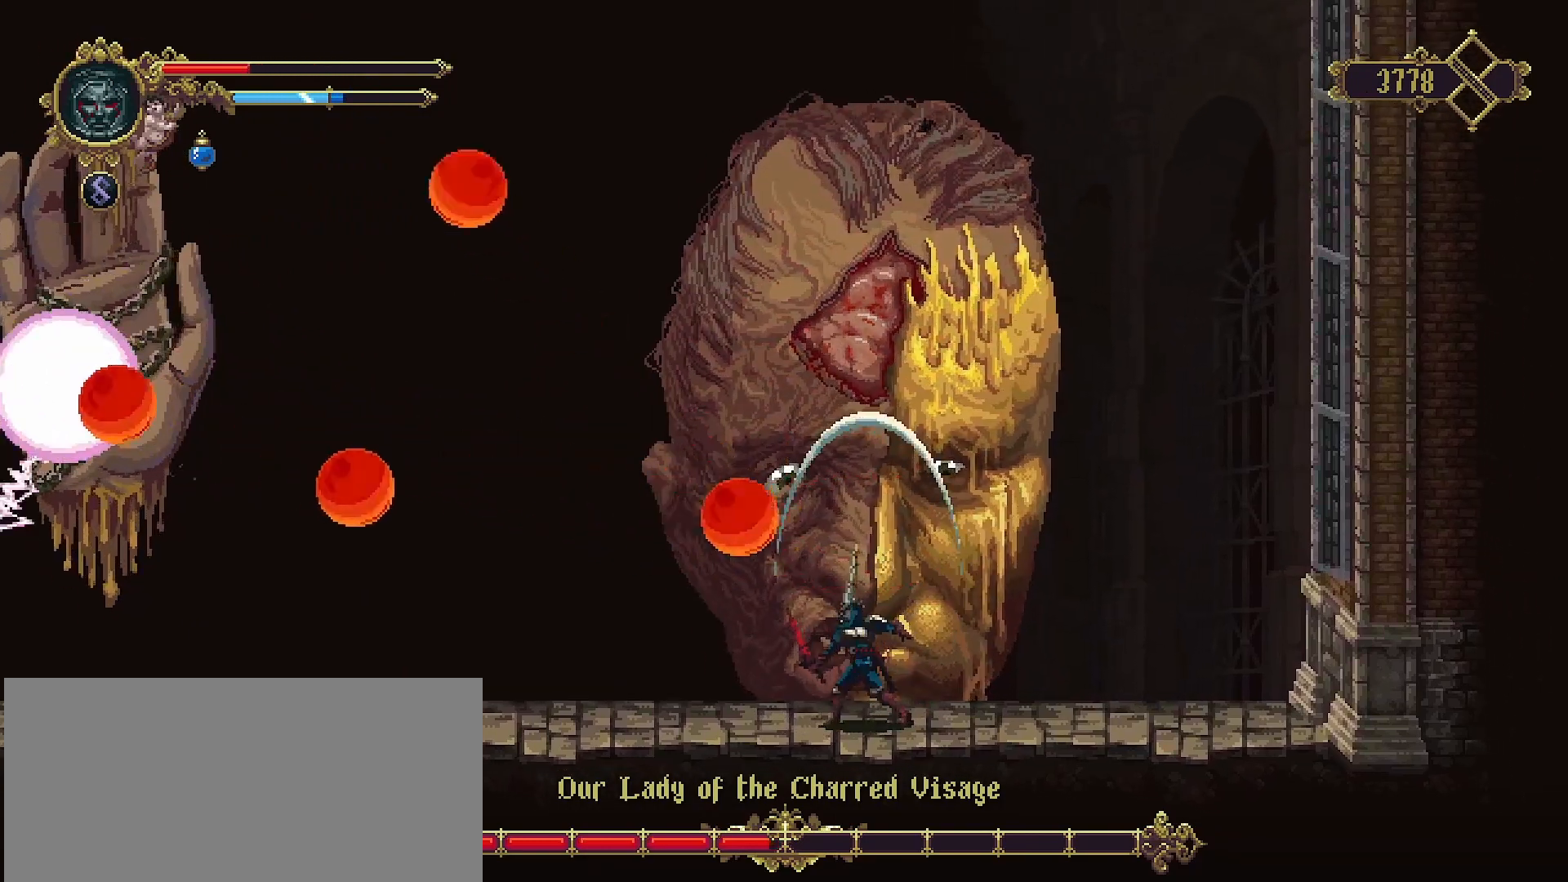
{"buttons": ["SQUARE"], "left_stick": "up", "right_stick": "center", "events": [[133, "SQUARE", "down"], [200, "SQUARE", "up"], [300, "SQUARE", "down"], [367, "SQUARE", "up"], [500, "SQUARE", "down"]]}
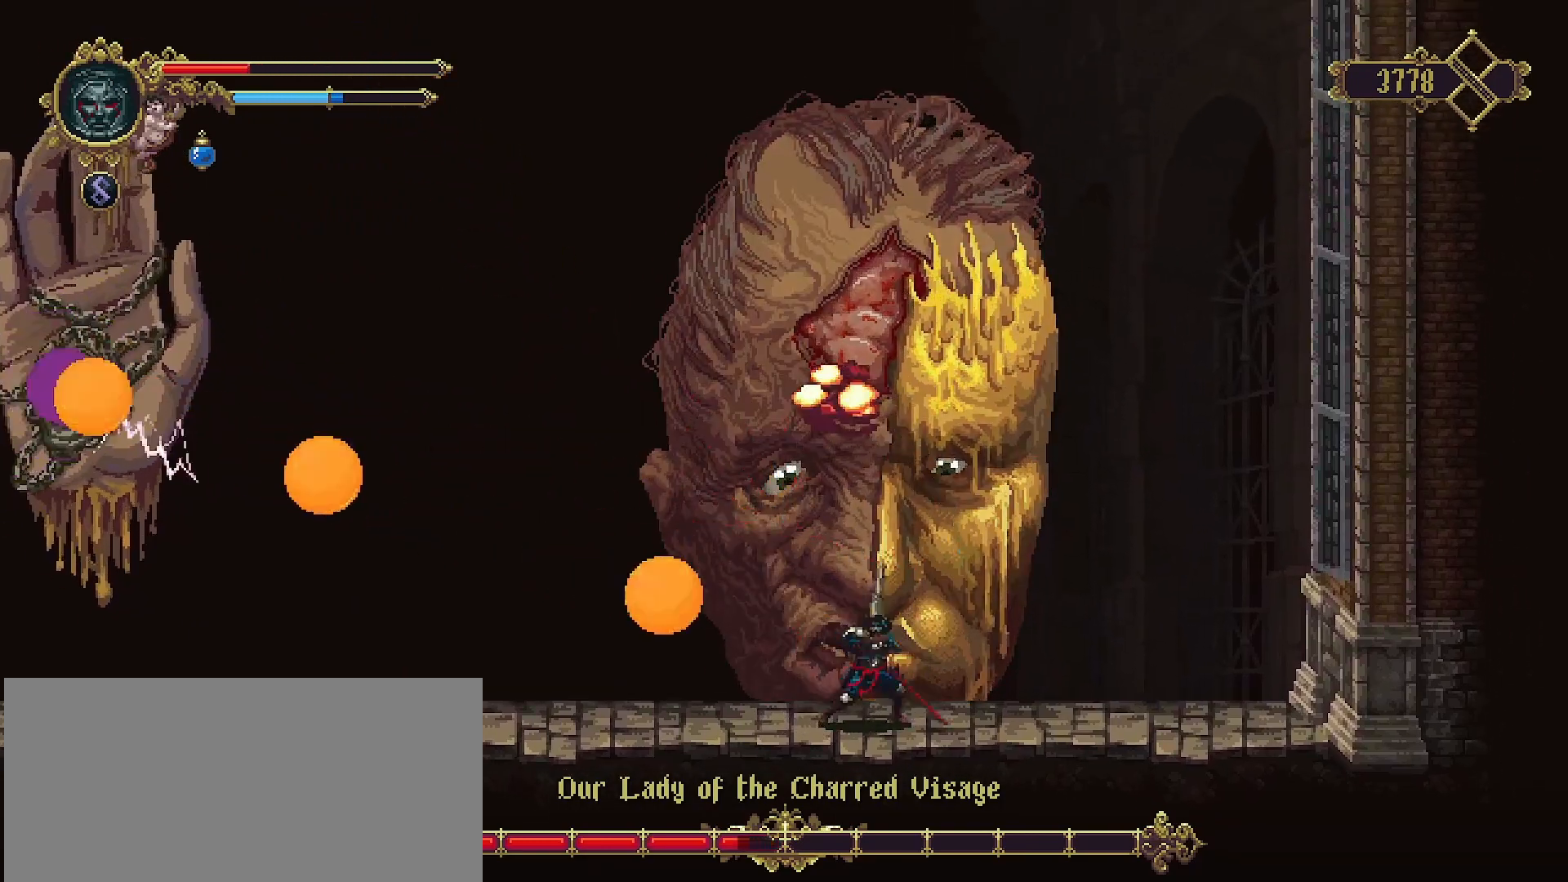
{"buttons": [], "left_stick": "up", "right_stick": "center", "events": [[67, "SQUARE", "up"], [167, "SQUARE", "down"], [233, "SQUARE", "up"], [300, "SQUARE", "down"], [400, "SQUARE", "up"]]}
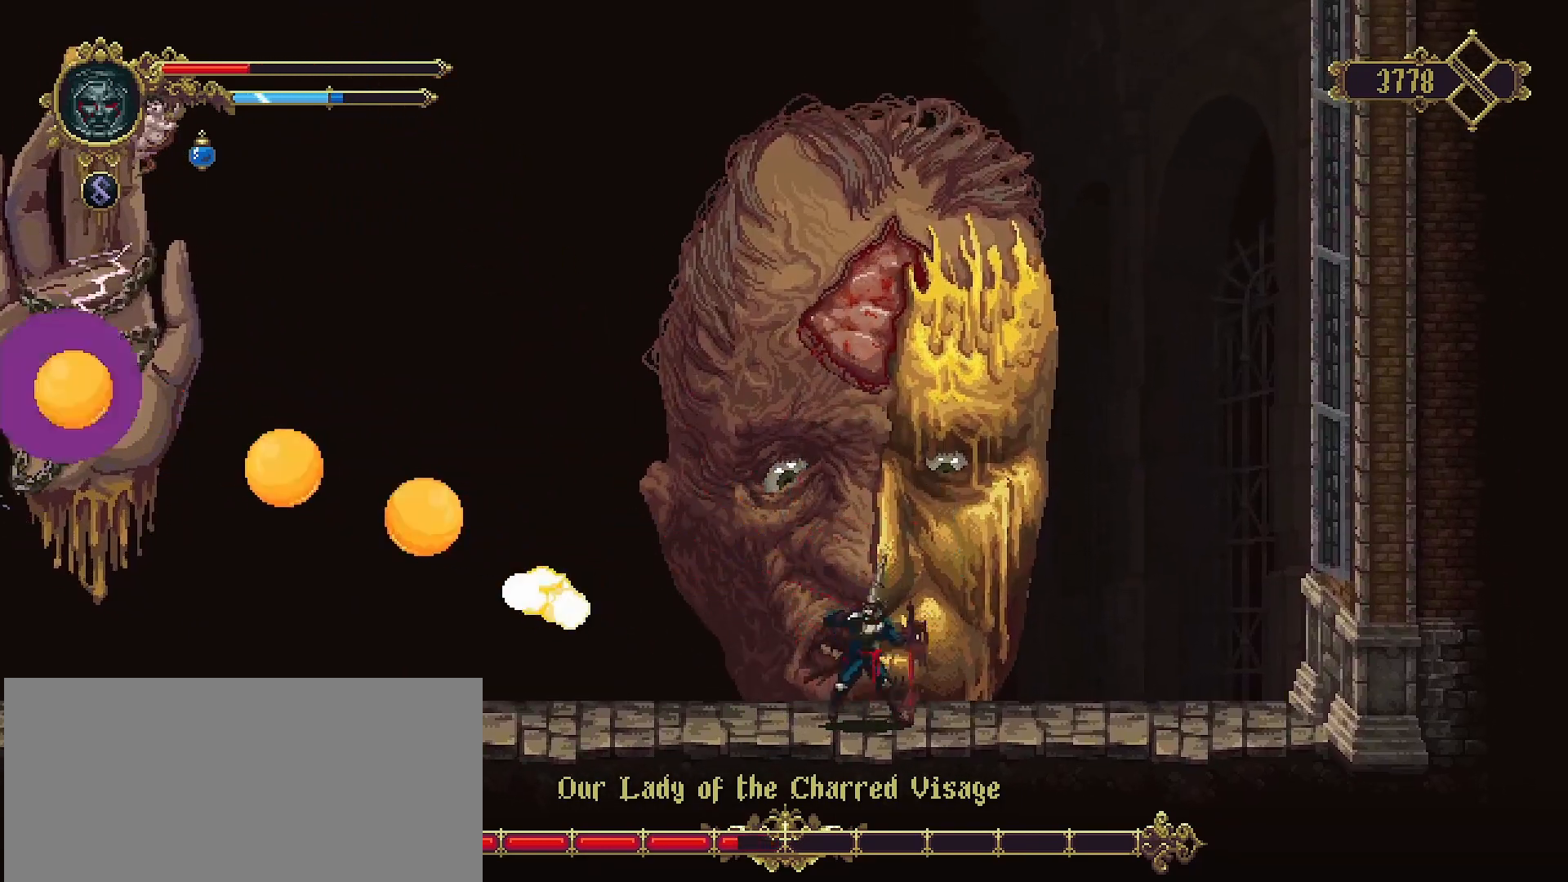
{"buttons": [], "left_stick": "up", "right_stick": "center", "events": [[67, "SQUARE", "down"], [133, "SQUARE", "up"]]}
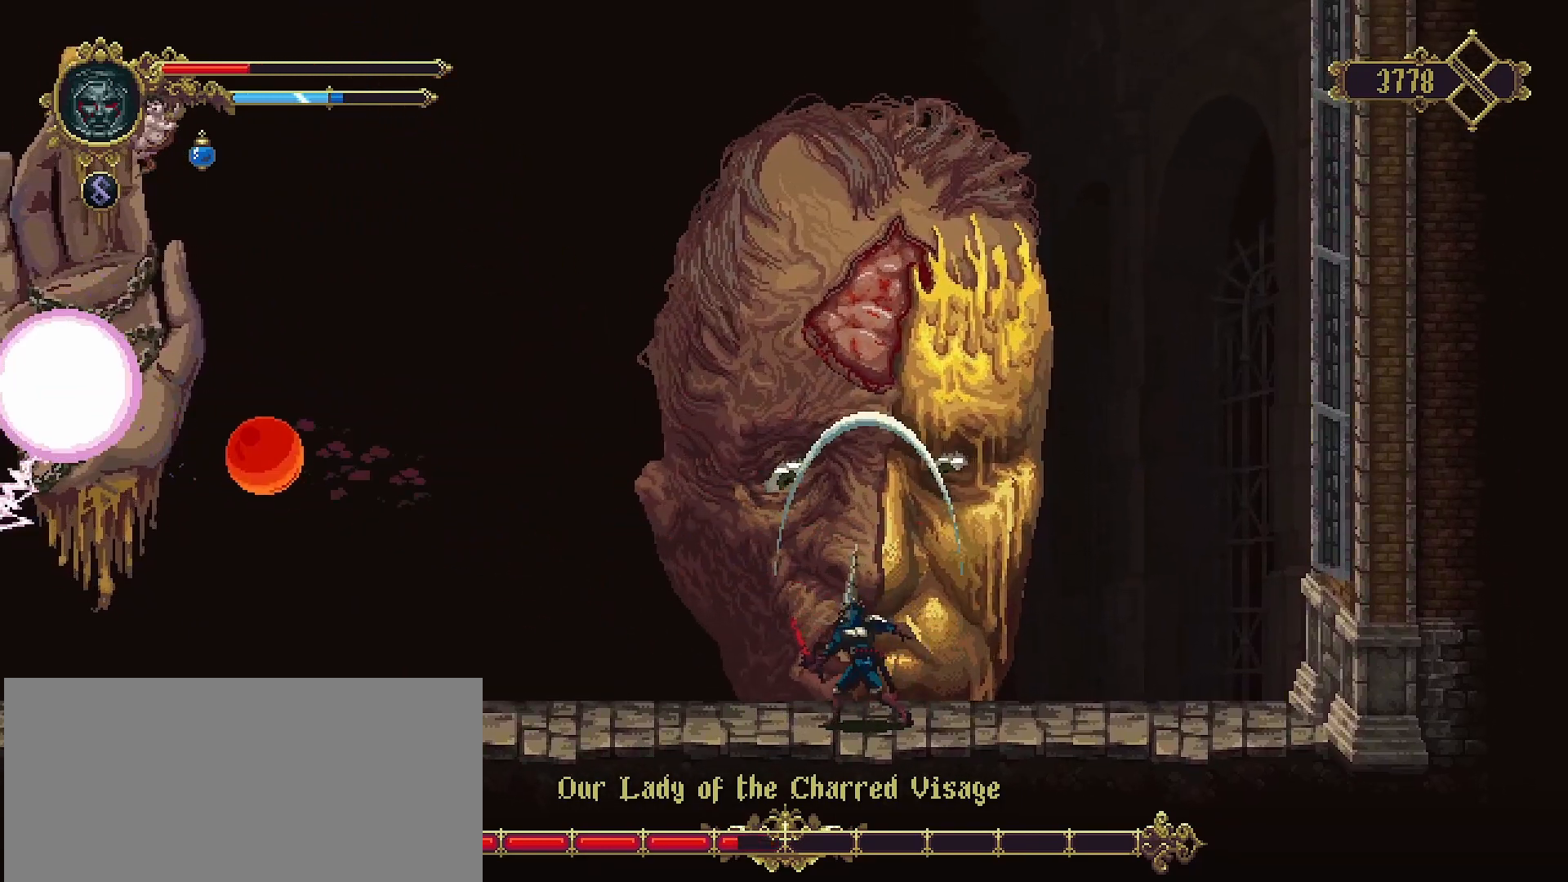
{"buttons": [], "left_stick": "up", "right_stick": "center", "events": []}
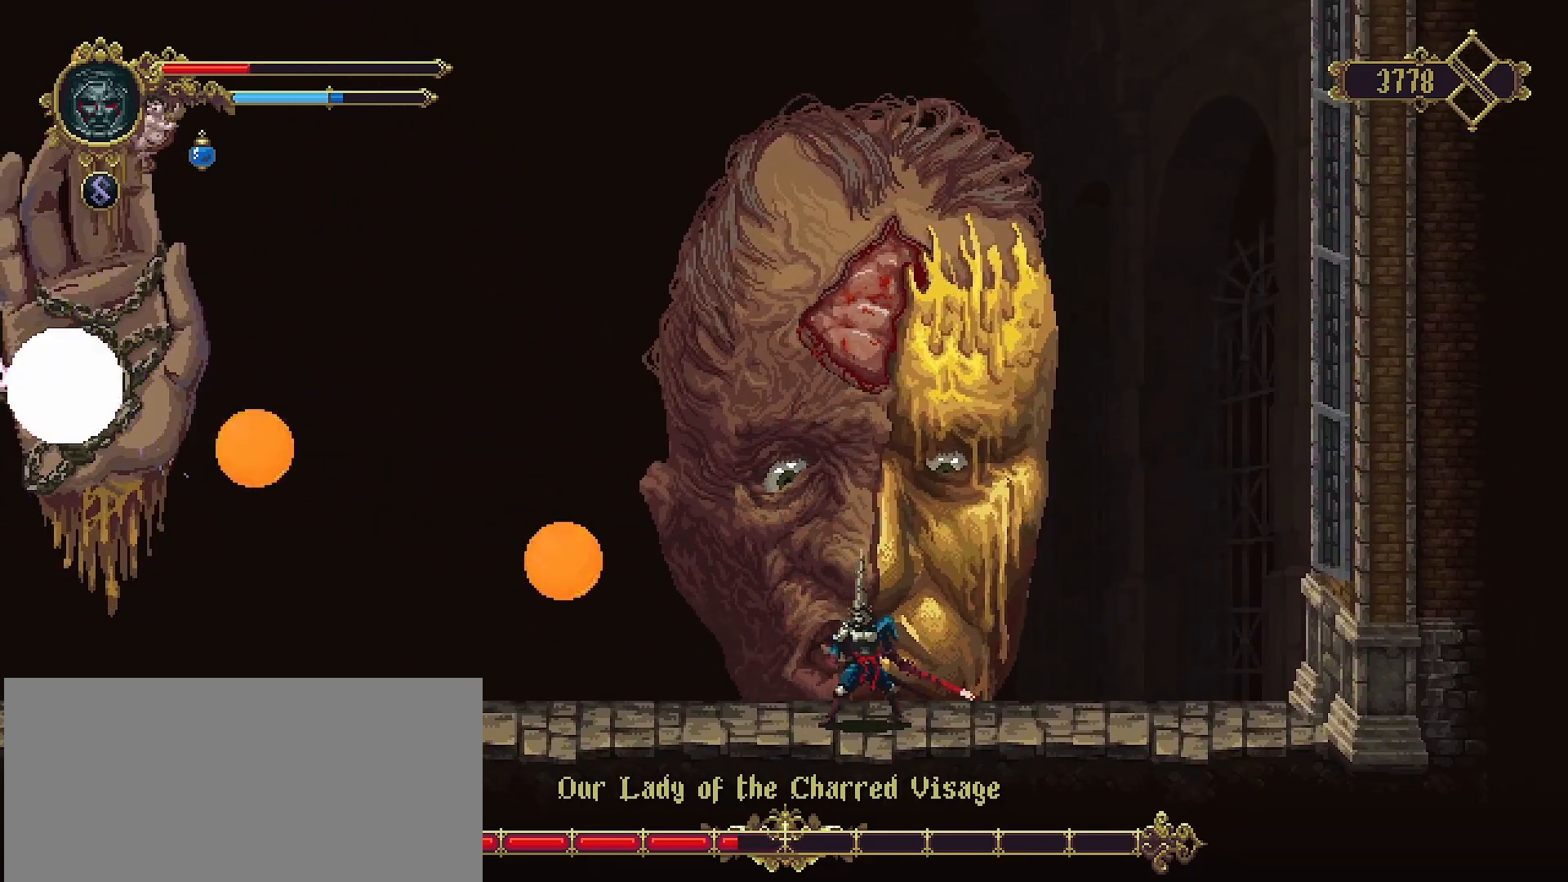
{"buttons": [], "left_stick": "up", "right_stick": "center", "events": [[167, "SQUARE", "down"], [267, "SQUARE", "up"]]}
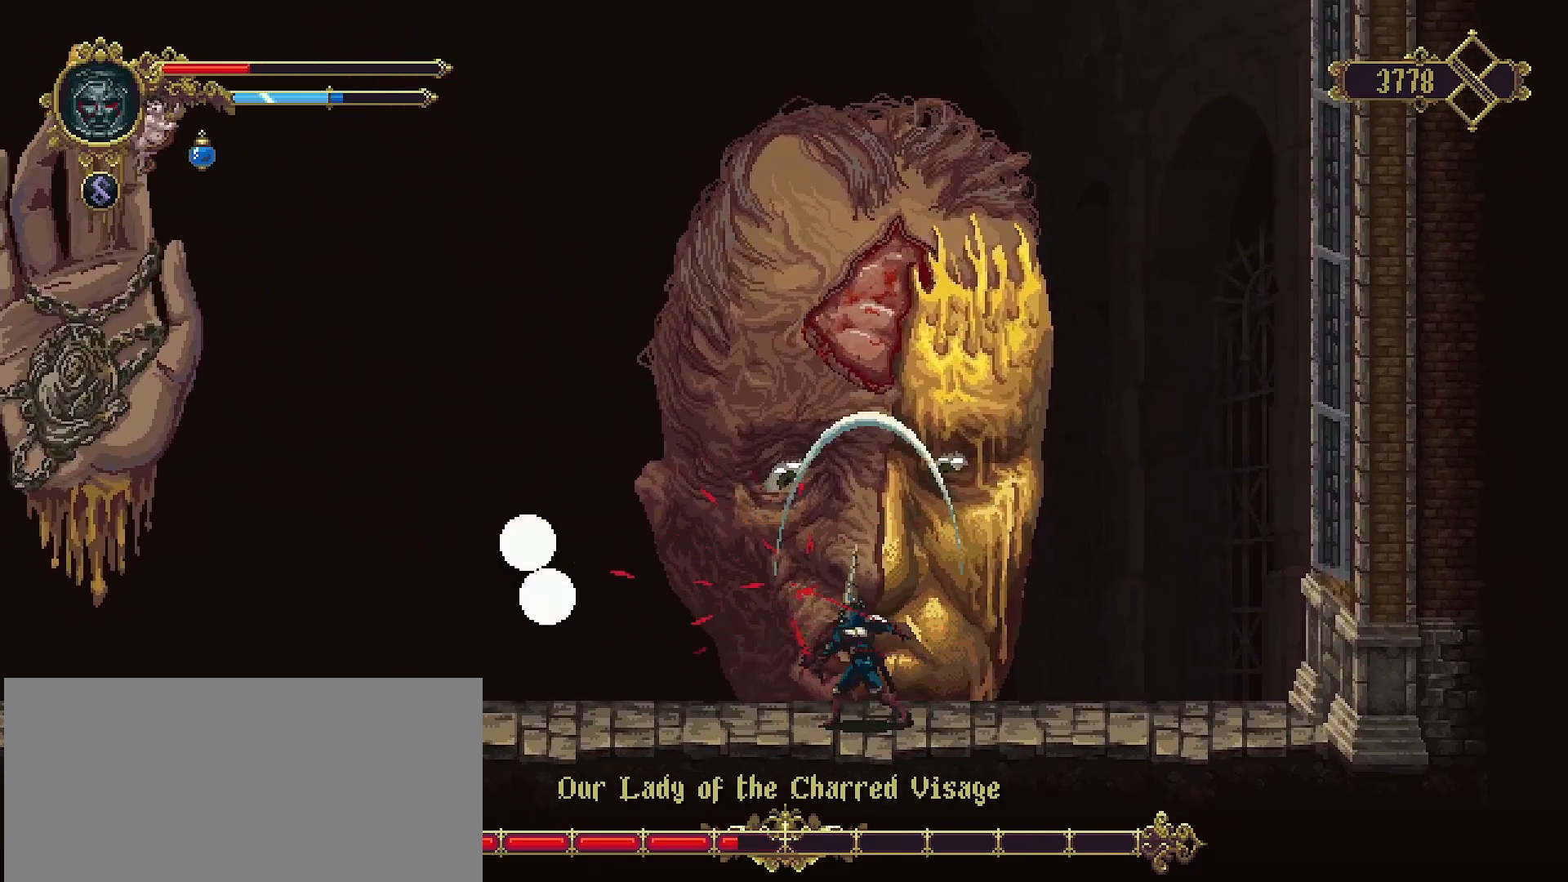
{"buttons": [], "left_stick": "up", "right_stick": "center", "events": [[233, "SQUARE", "down"], [367, "SQUARE", "up"]]}
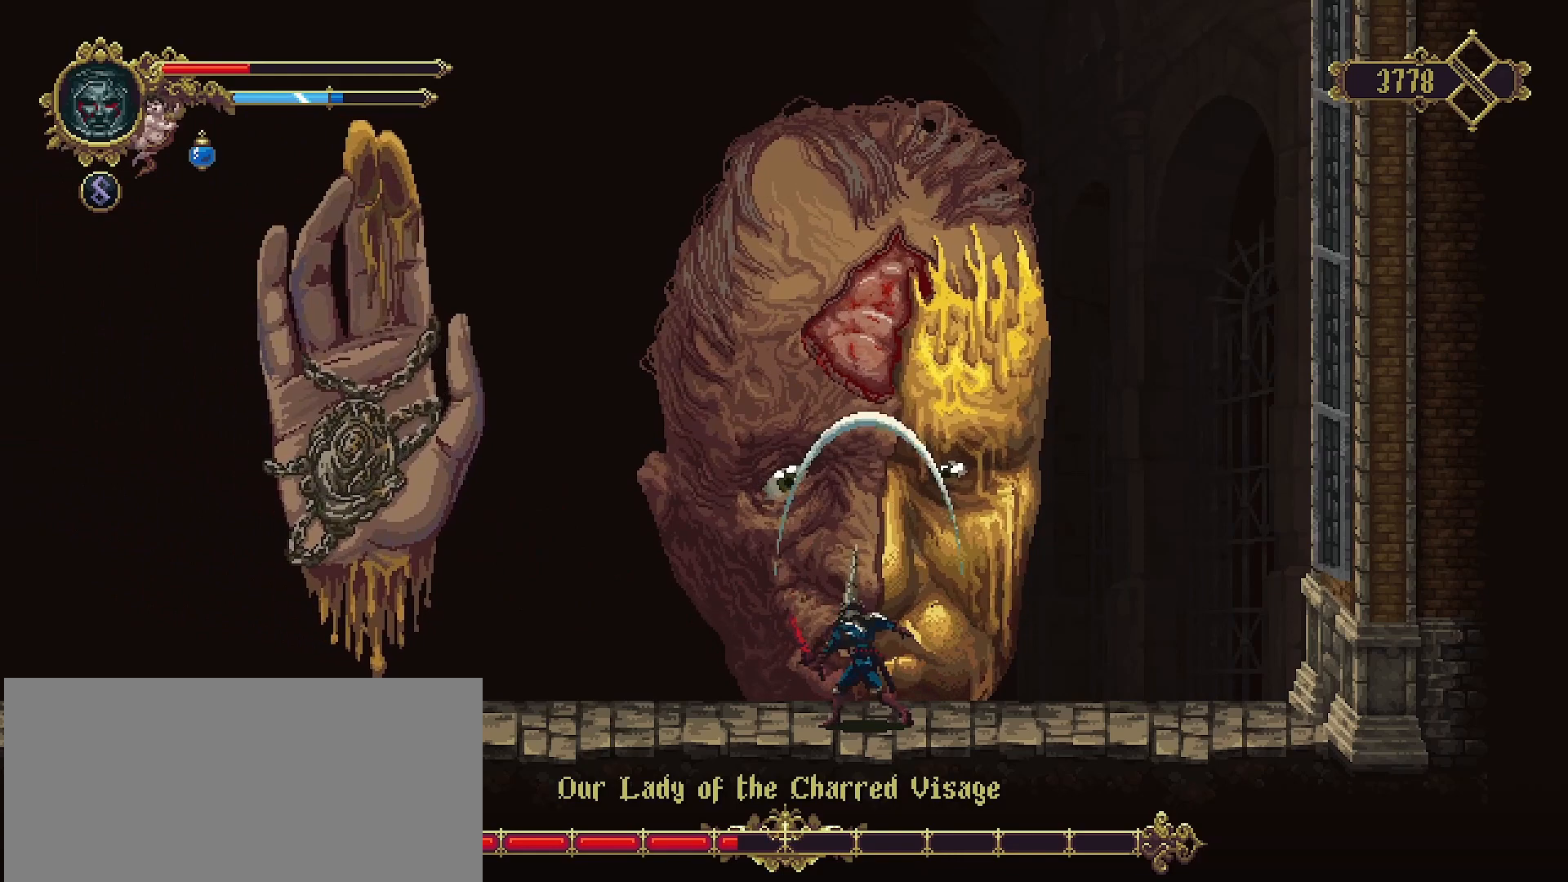
{"buttons": ["CROSS"], "left_stick": "up", "right_stick": "center", "events": [[300, "CROSS", "down"]]}
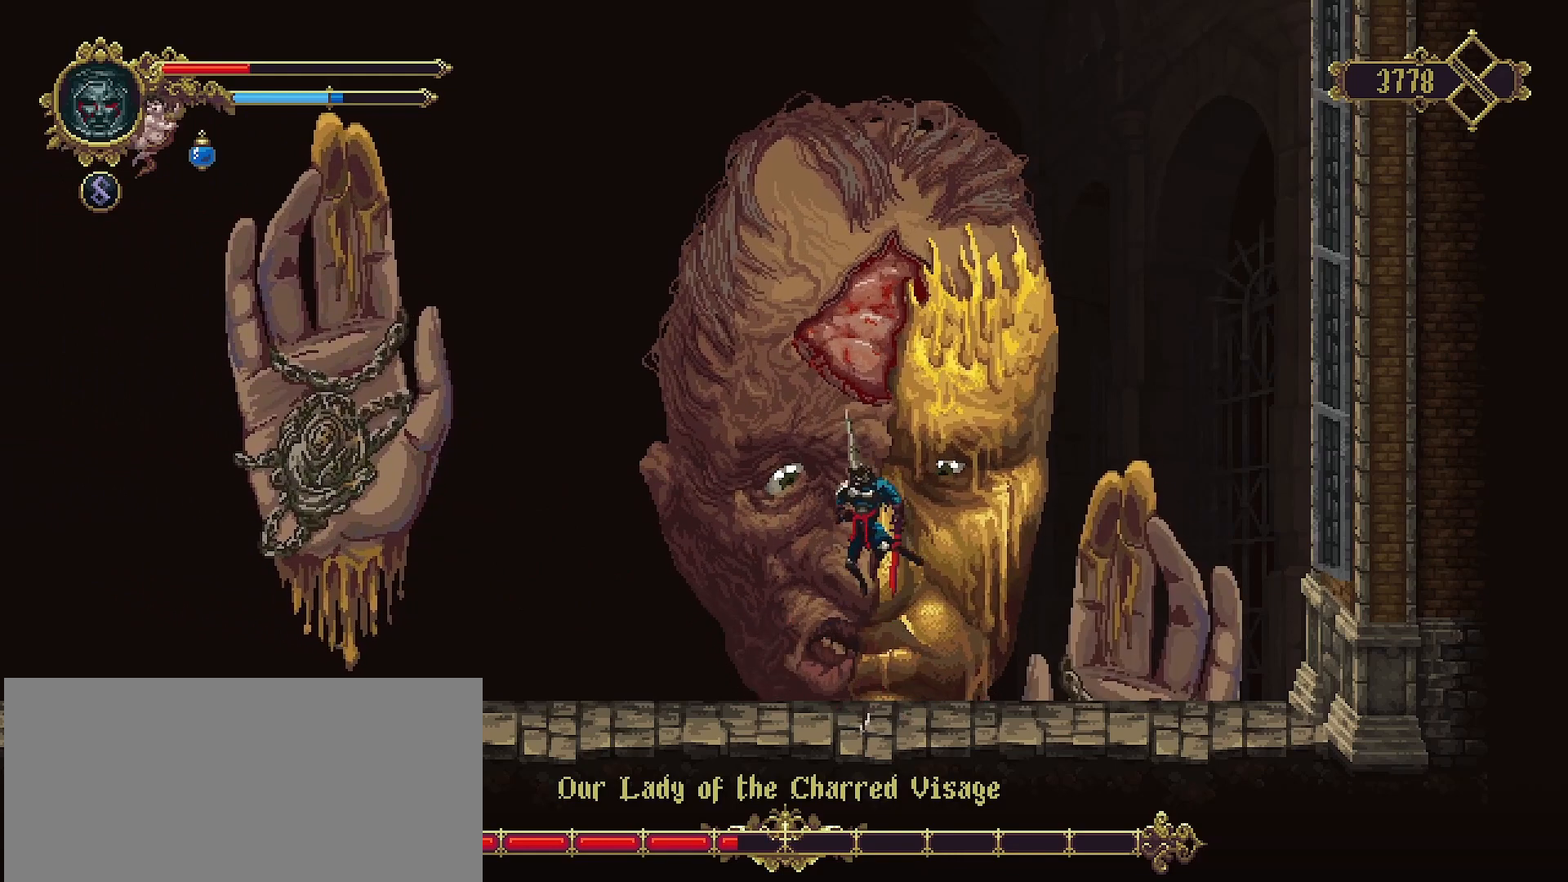
{"buttons": [], "left_stick": "up", "right_stick": "center", "events": [[100, "SQUARE", "down"], [133, "CROSS", "up"], [167, "SQUARE", "up"], [267, "SQUARE", "down"], [333, "SQUARE", "up"], [400, "SQUARE", "down"], [467, "SQUARE", "up"]]}
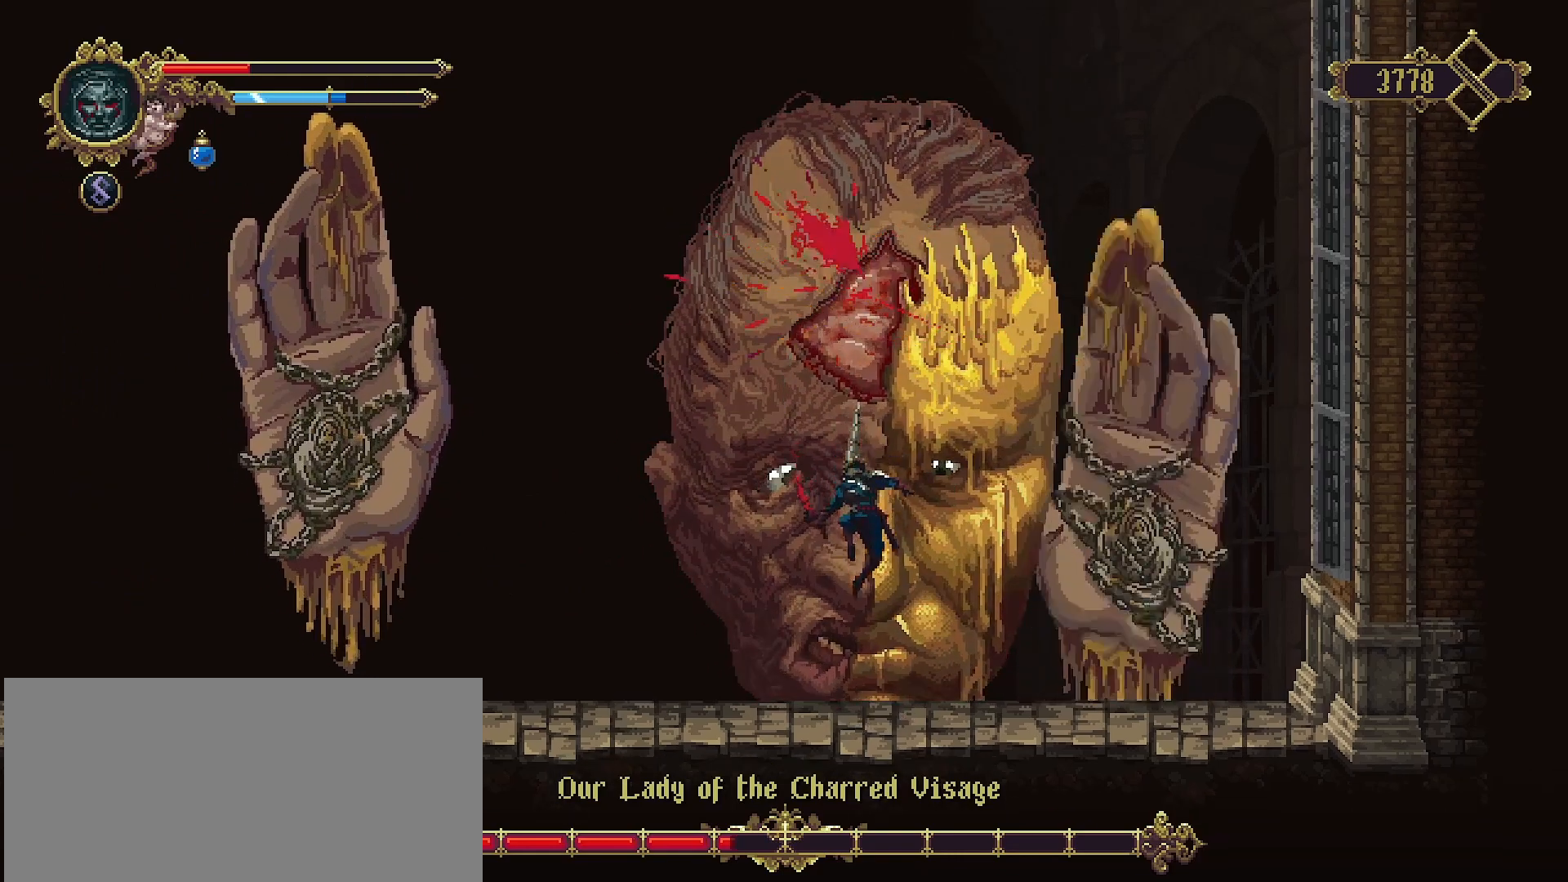
{"buttons": ["CROSS"], "left_stick": "up", "right_stick": "center", "events": [[400, "CROSS", "down"]]}
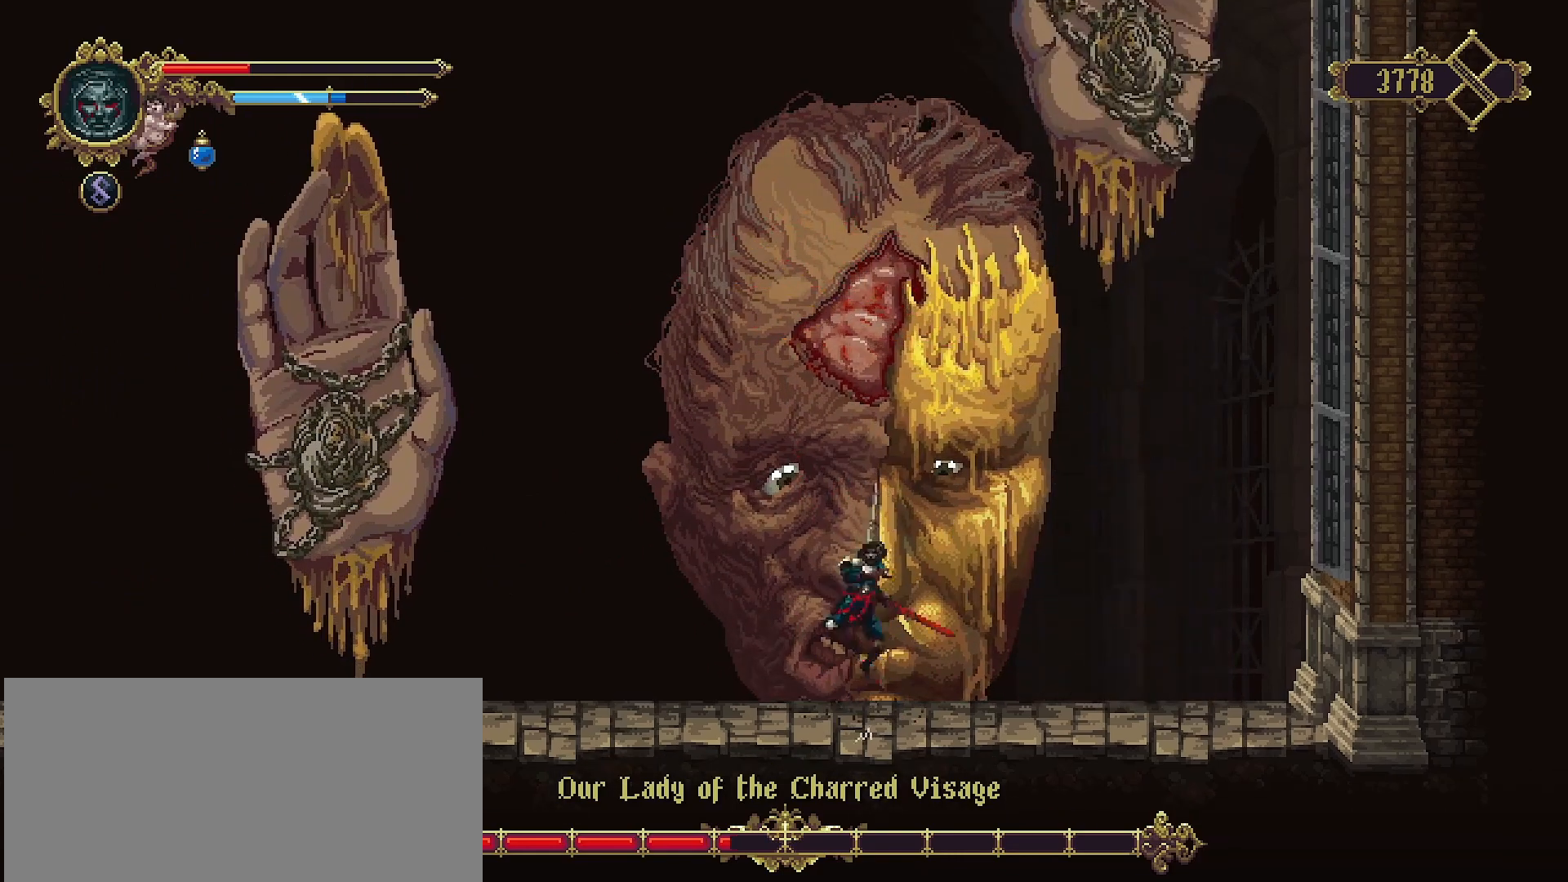
{"buttons": [], "left_stick": "up", "right_stick": "center", "events": [[33, "SQUARE", "down"], [167, "CROSS", "up"], [167, "SQUARE", "up"], [233, "SQUARE", "down"], [300, "SQUARE", "up"], [367, "SQUARE", "down"], [433, "SQUARE", "up"]]}
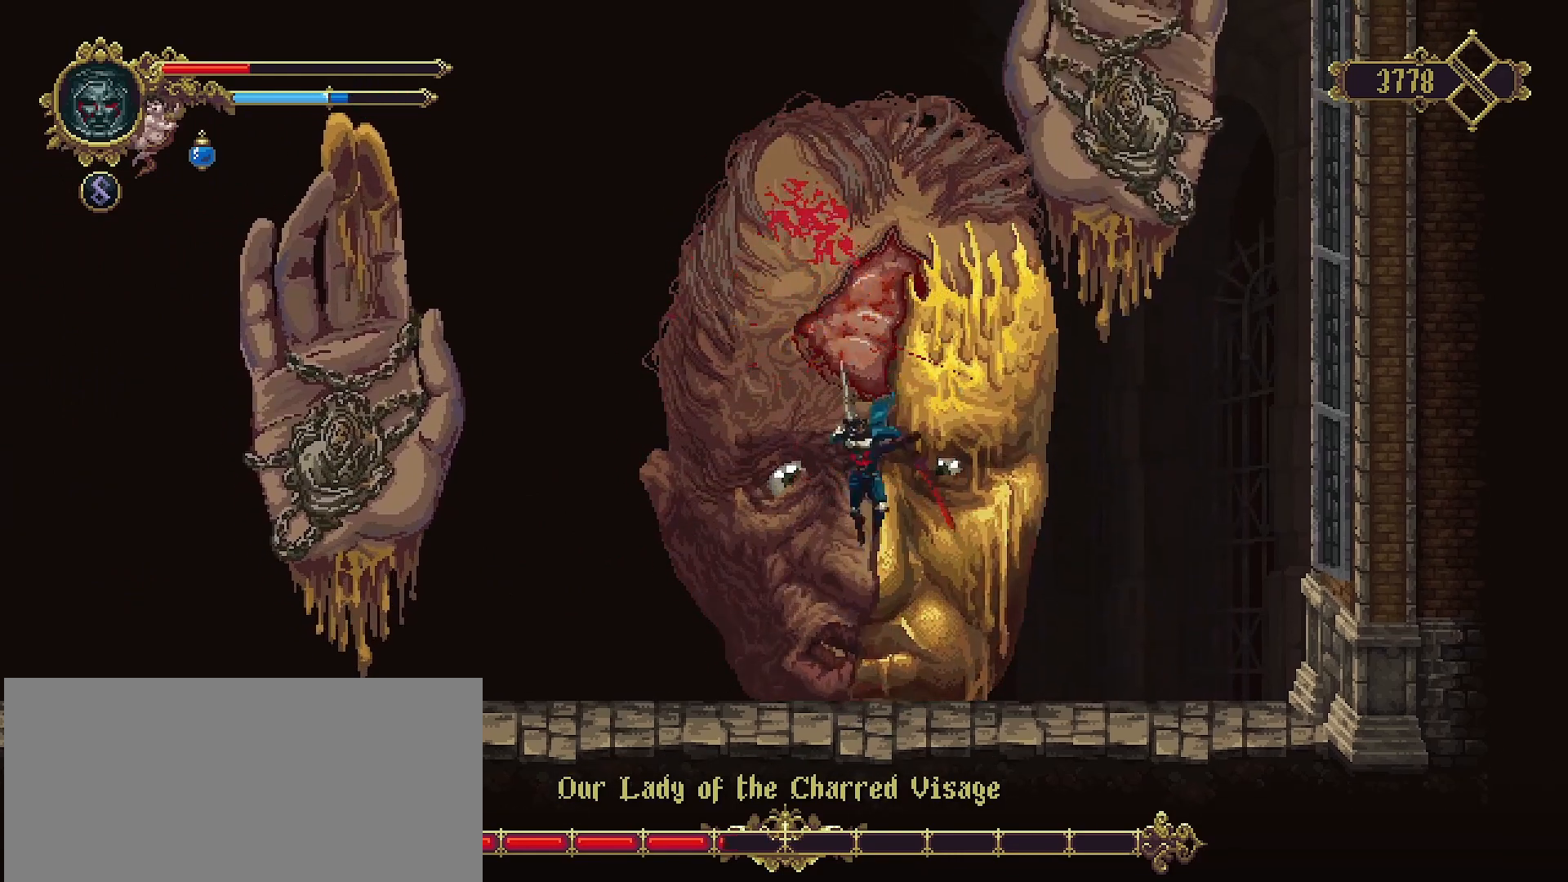
{"buttons": [], "left_stick": "up", "right_stick": "center", "events": []}
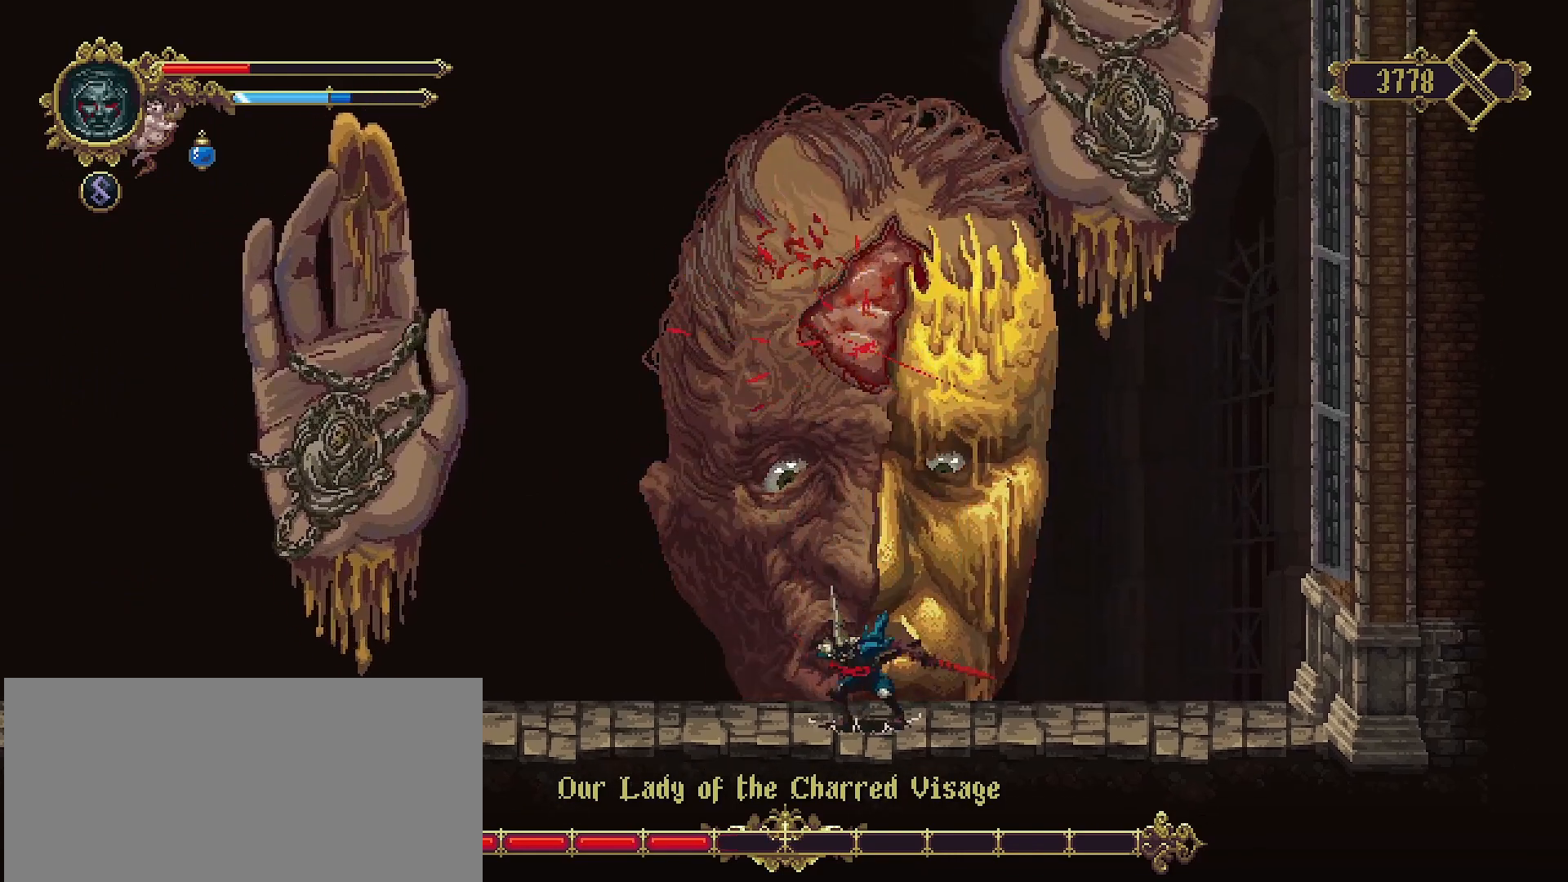
{"buttons": [], "left_stick": "up-left", "right_stick": "center", "events": [[100, "left_stick", "up-left"]]}
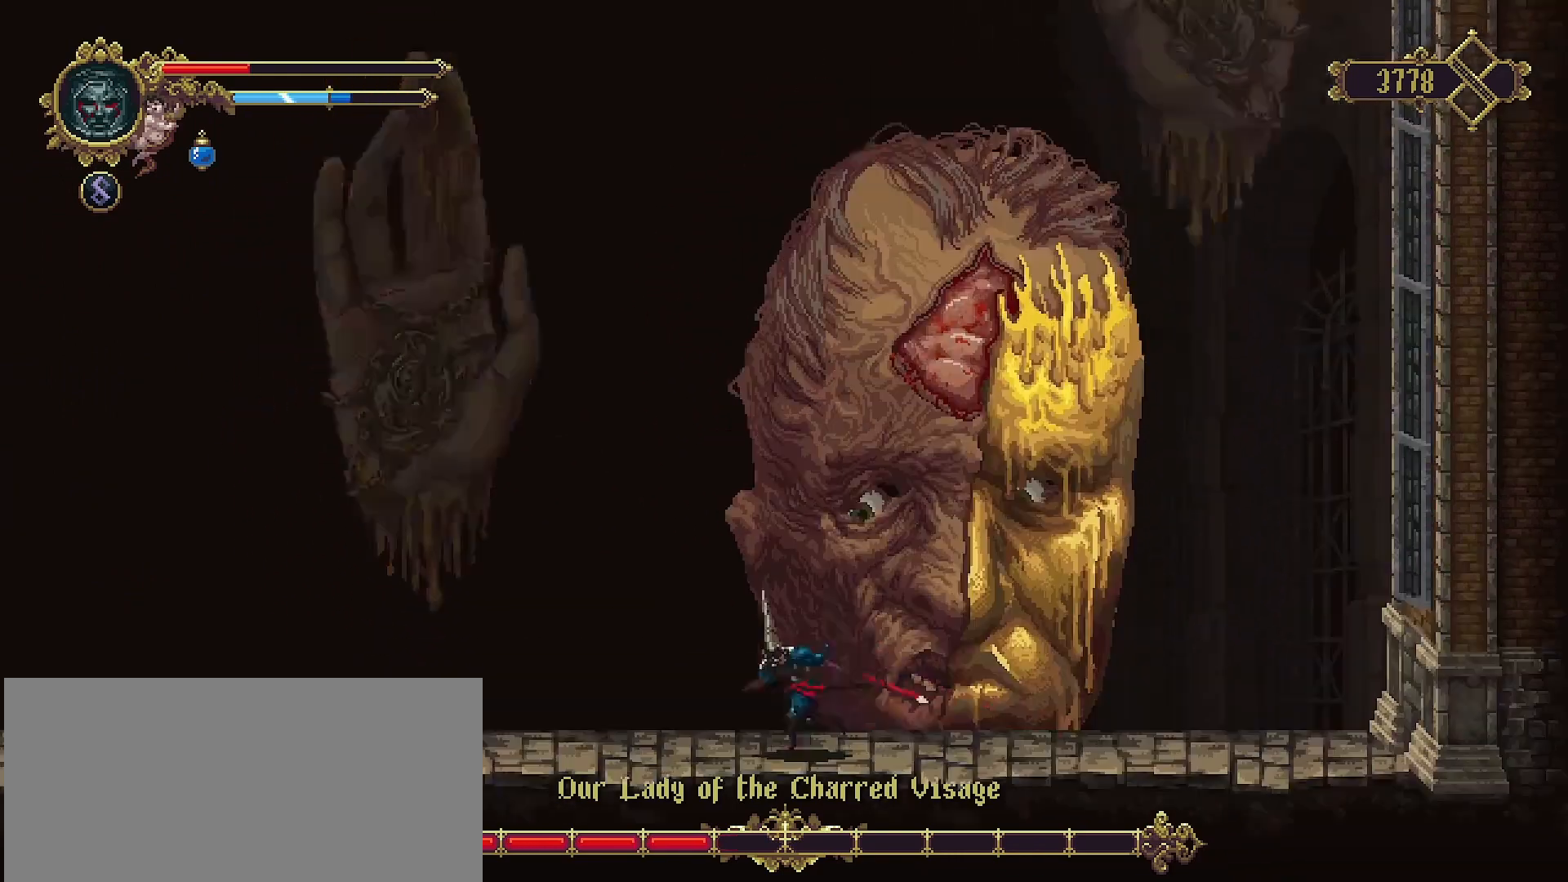
{"buttons": [], "left_stick": "up-left", "right_stick": "center", "events": [[233, "L2", "down"], [433, "L2", "up"]]}
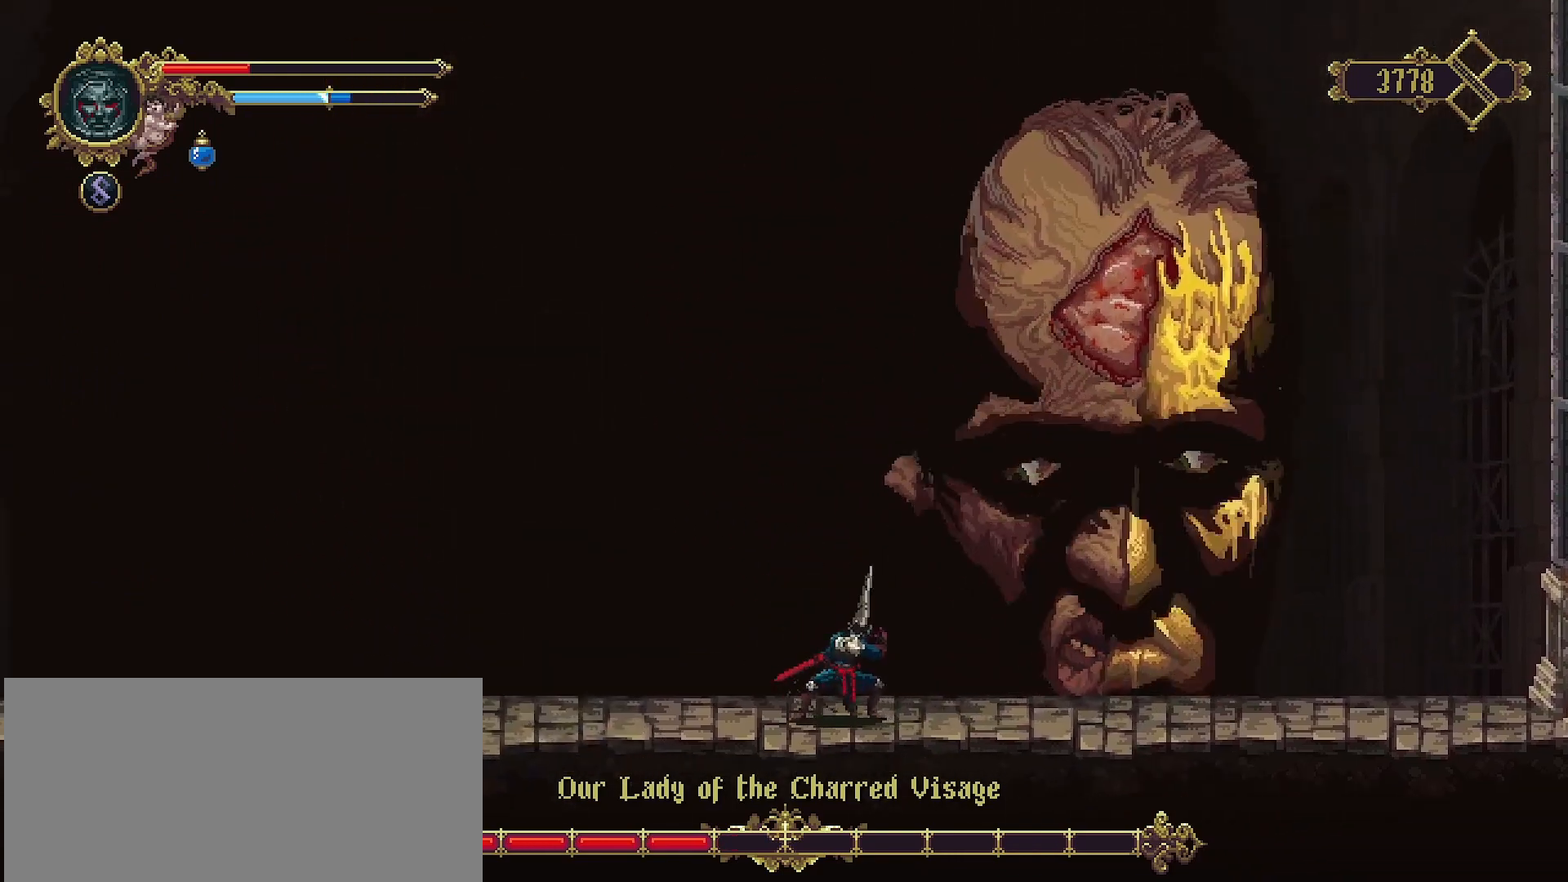
{"buttons": [], "left_stick": "center", "right_stick": "center", "events": [[200, "left_stick", "left"], [433, "left_stick", "center"]]}
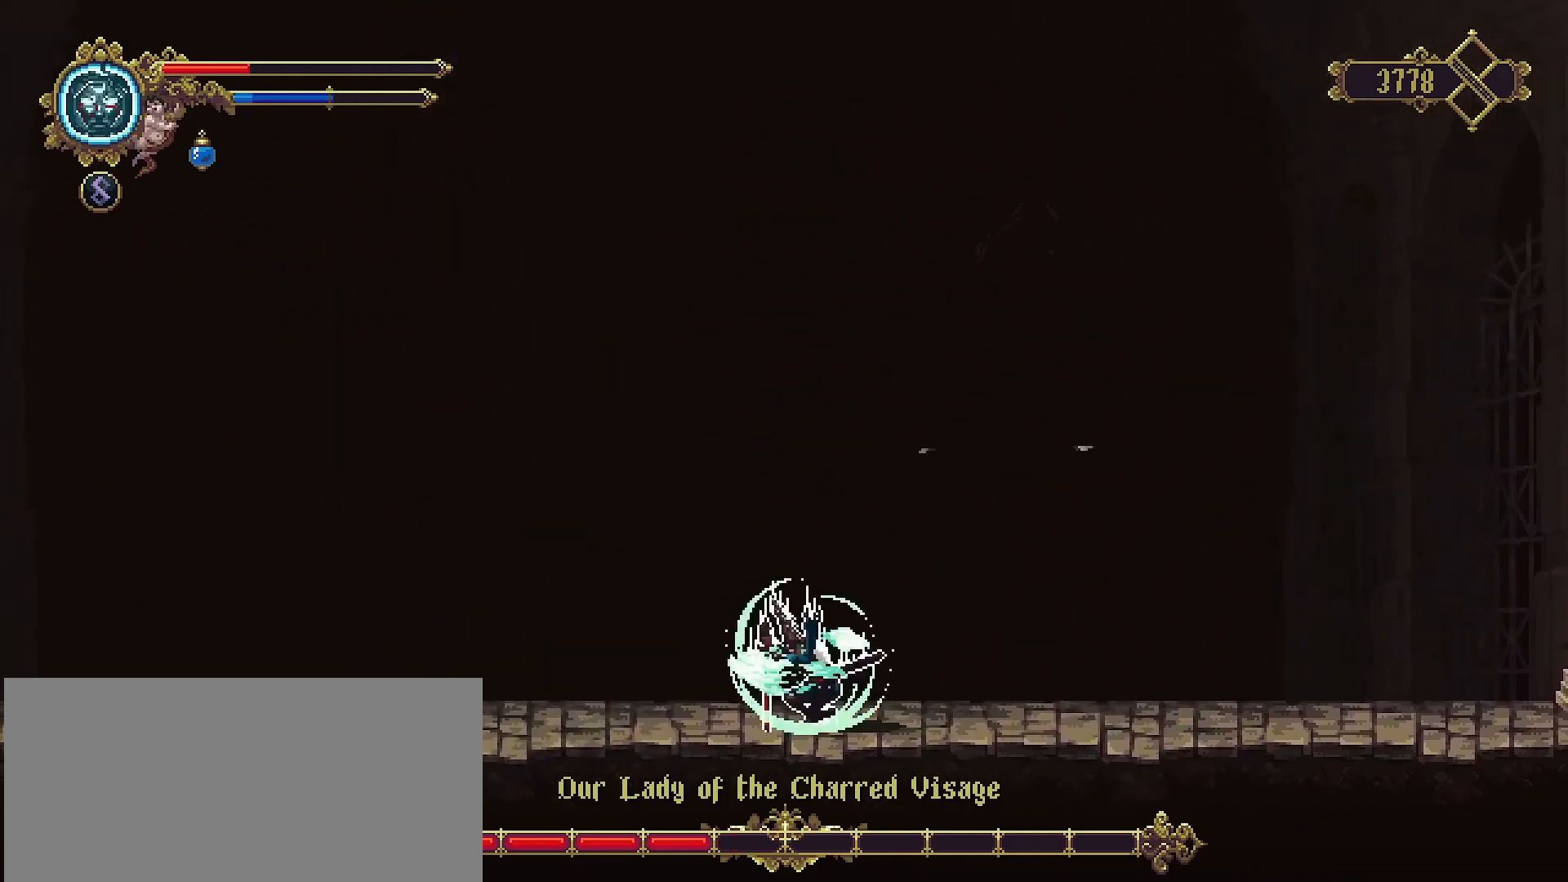
{"buttons": [], "left_stick": "left", "right_stick": "center", "events": [[100, "left_stick", "left"]]}
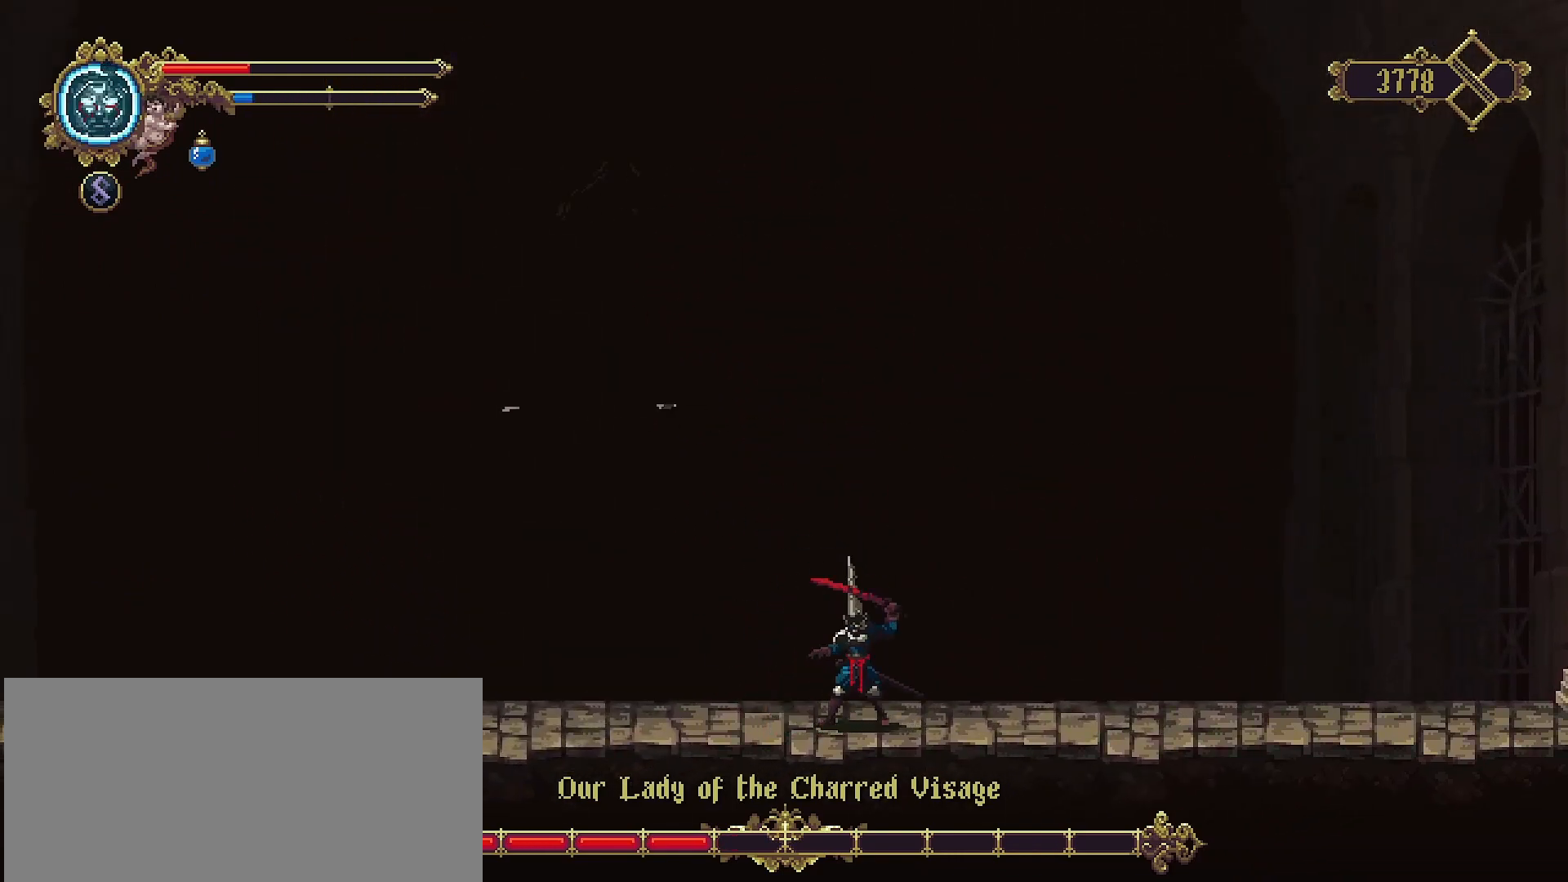
{"buttons": ["R2"], "left_stick": "left", "right_stick": "center", "events": [[200, "R2", "down"], [267, "R2", "up"], [467, "R2", "down"]]}
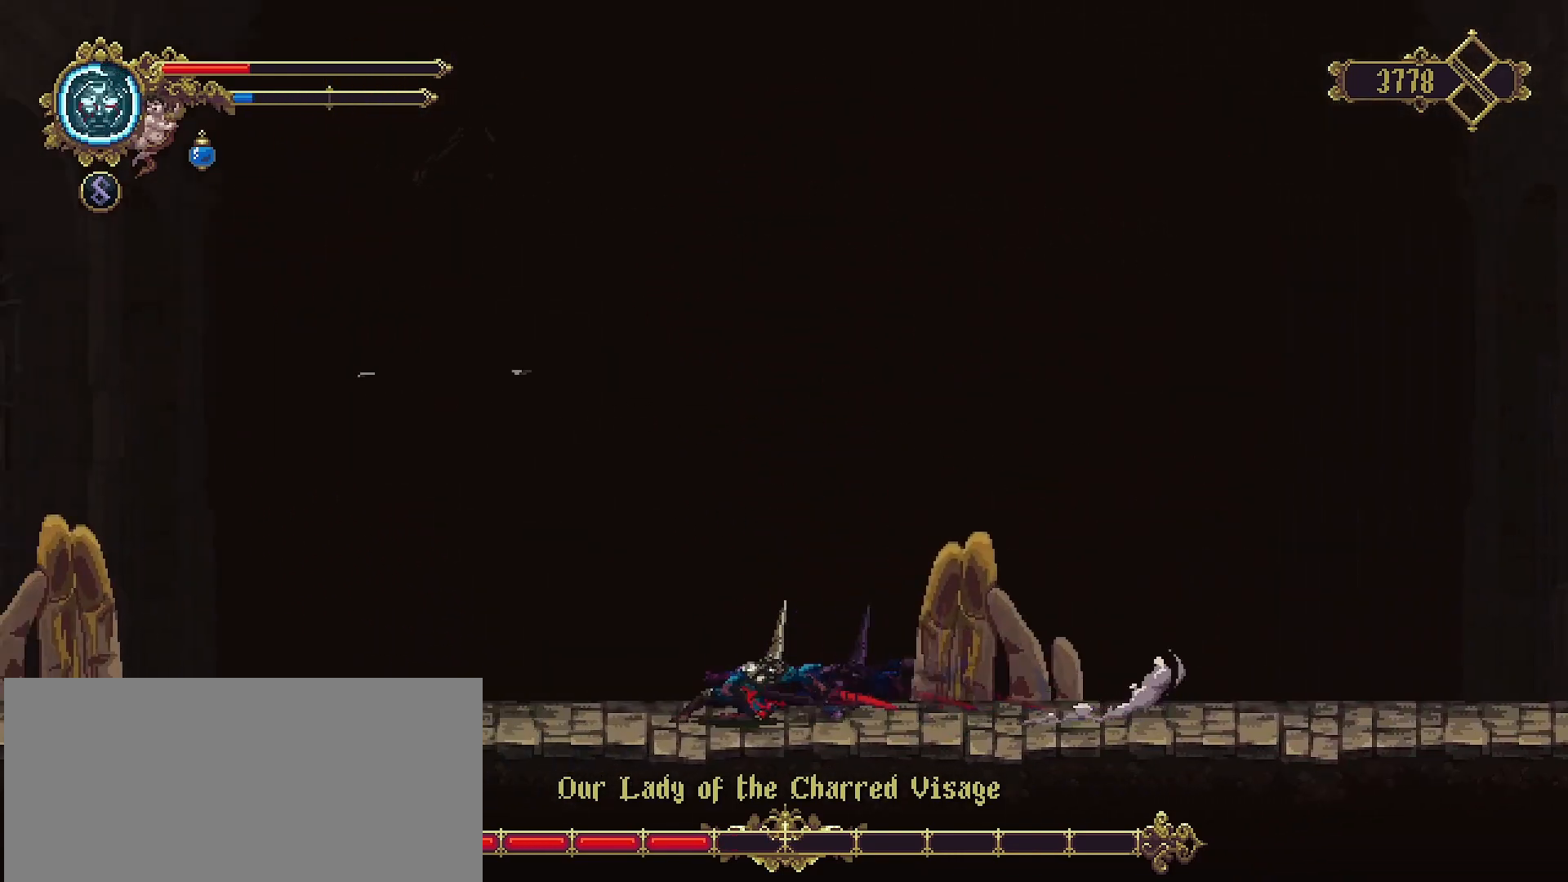
{"buttons": [], "left_stick": "left", "right_stick": "center", "events": [[100, "R2", "up"]]}
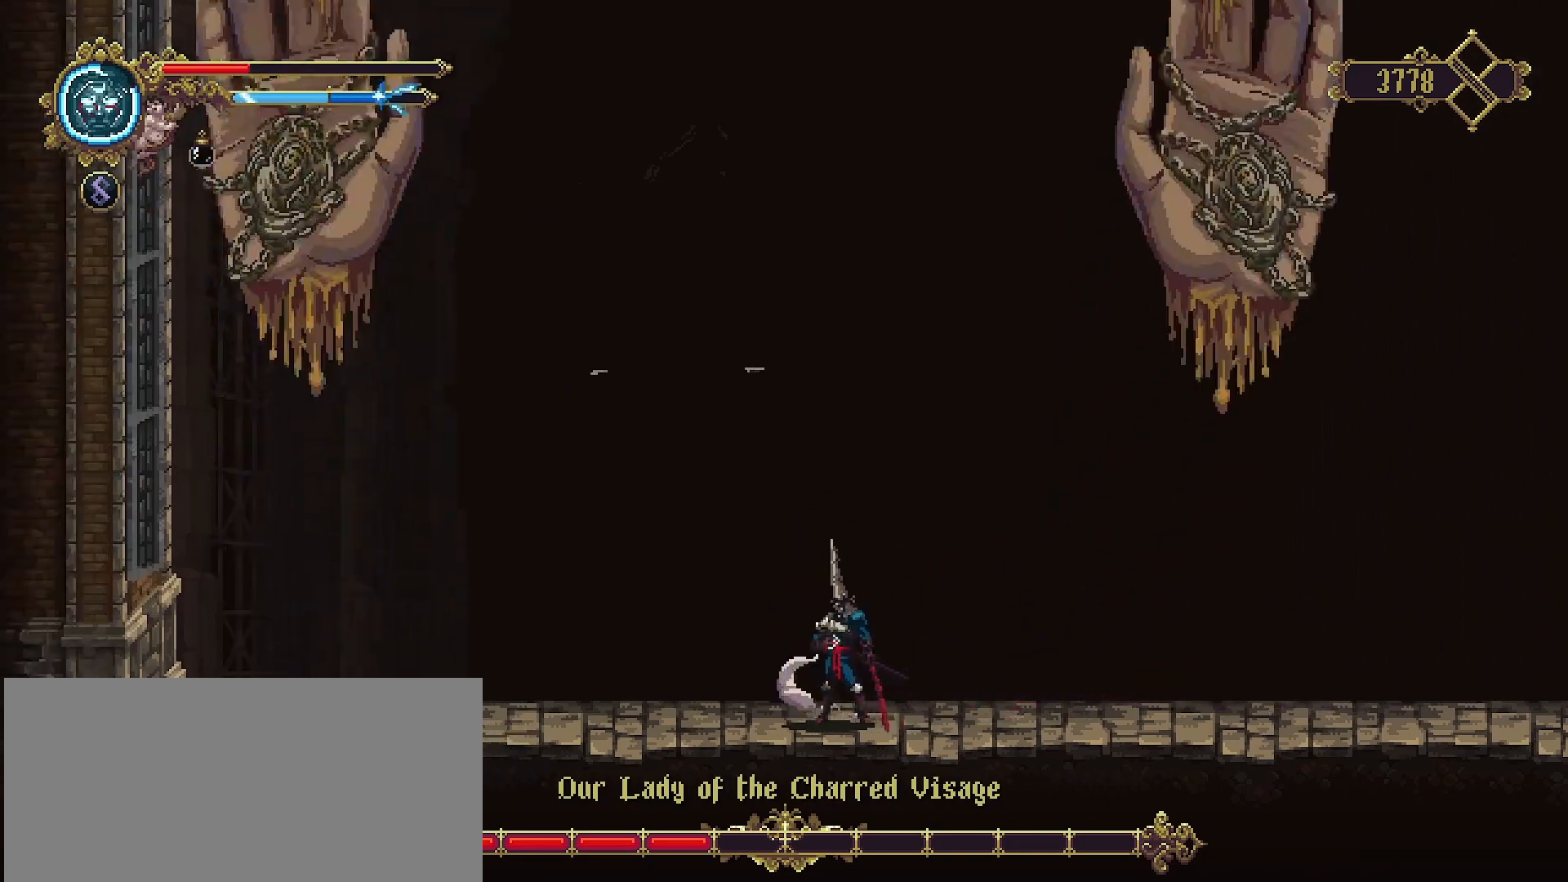
{"buttons": [], "left_stick": "left", "right_stick": "center", "events": []}
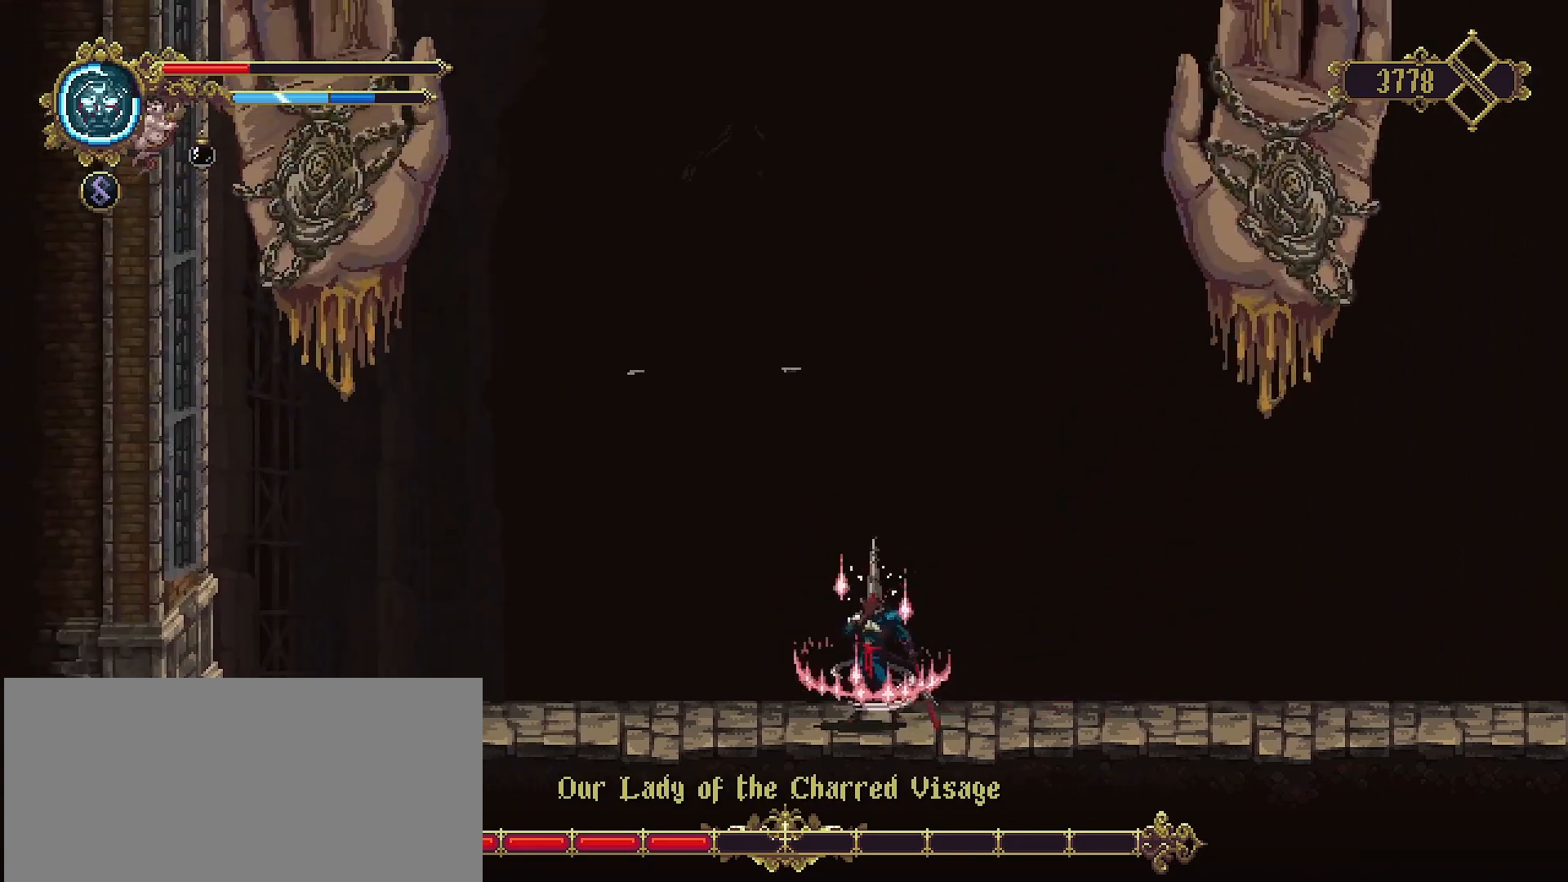
{"buttons": [], "left_stick": "left", "right_stick": "center", "events": []}
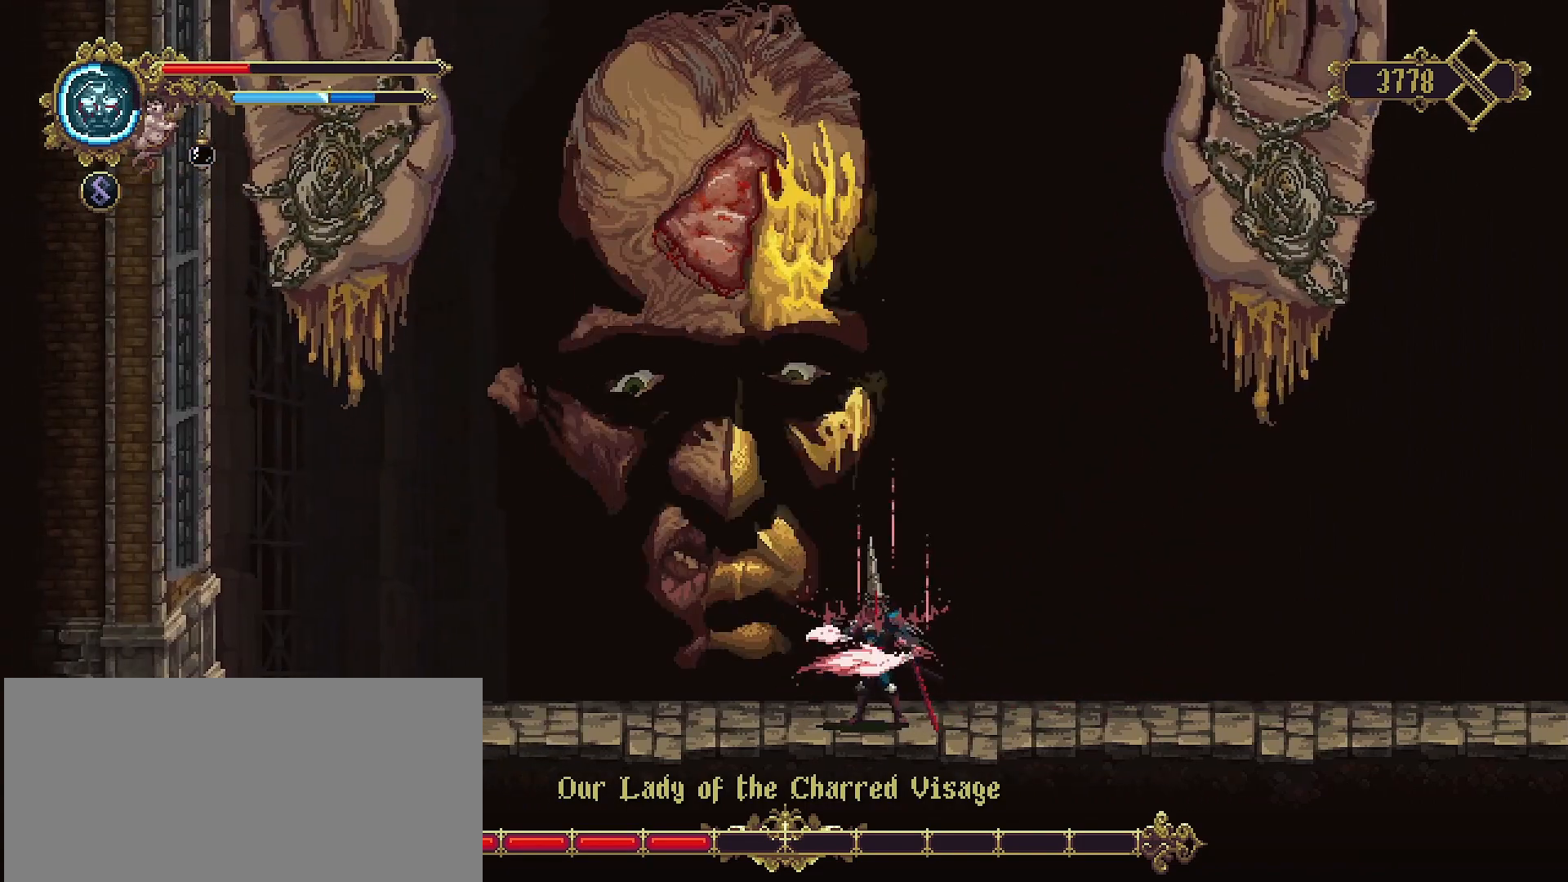
{"buttons": [], "left_stick": "up-left", "right_stick": "center", "events": [[333, "left_stick", "up-left"]]}
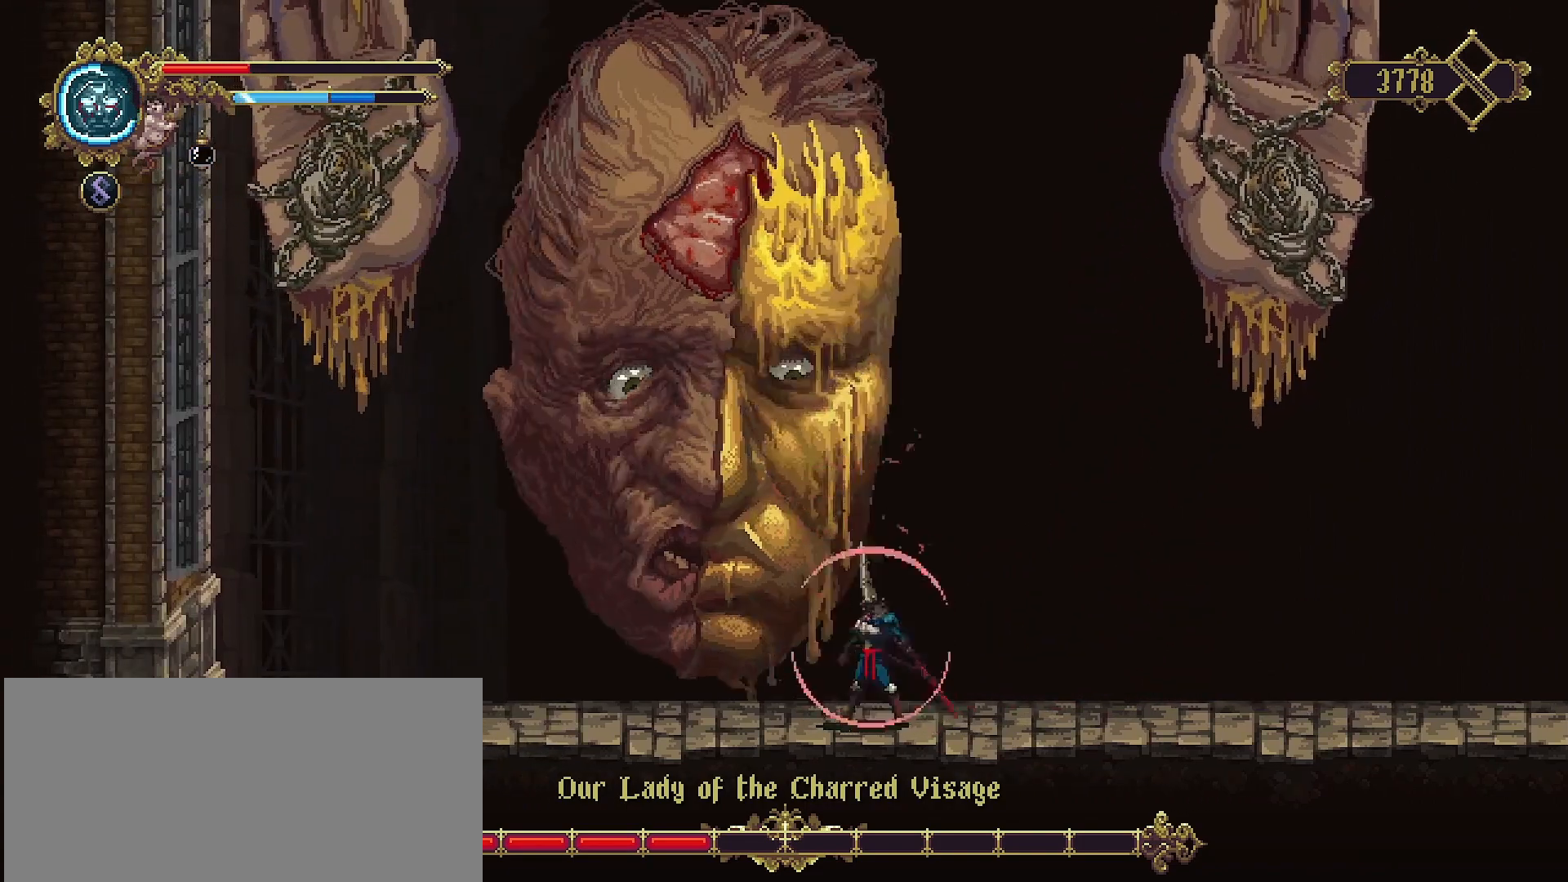
{"buttons": ["CROSS", "SQUARE"], "left_stick": "up", "right_stick": "center", "events": [[133, "CROSS", "down"], [400, "SQUARE", "down"], [400, "left_stick", "up"]]}
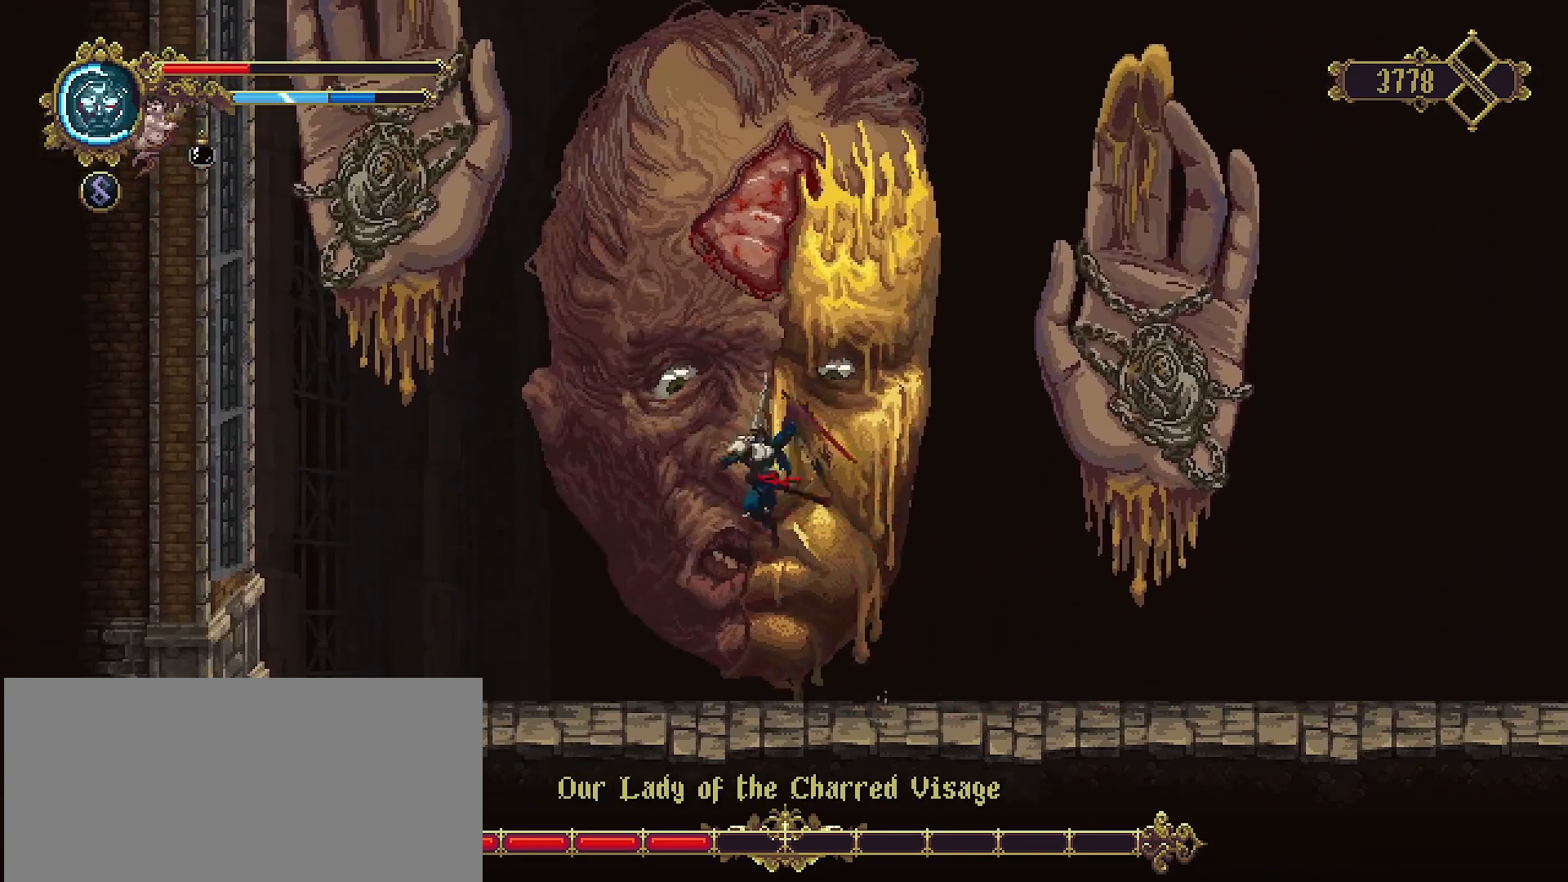
{"buttons": [], "left_stick": "up", "right_stick": "center", "events": [[100, "CROSS", "up"], [100, "SQUARE", "up"], [167, "SQUARE", "down"], [233, "SQUARE", "up"], [300, "SQUARE", "down"], [433, "SQUARE", "up"]]}
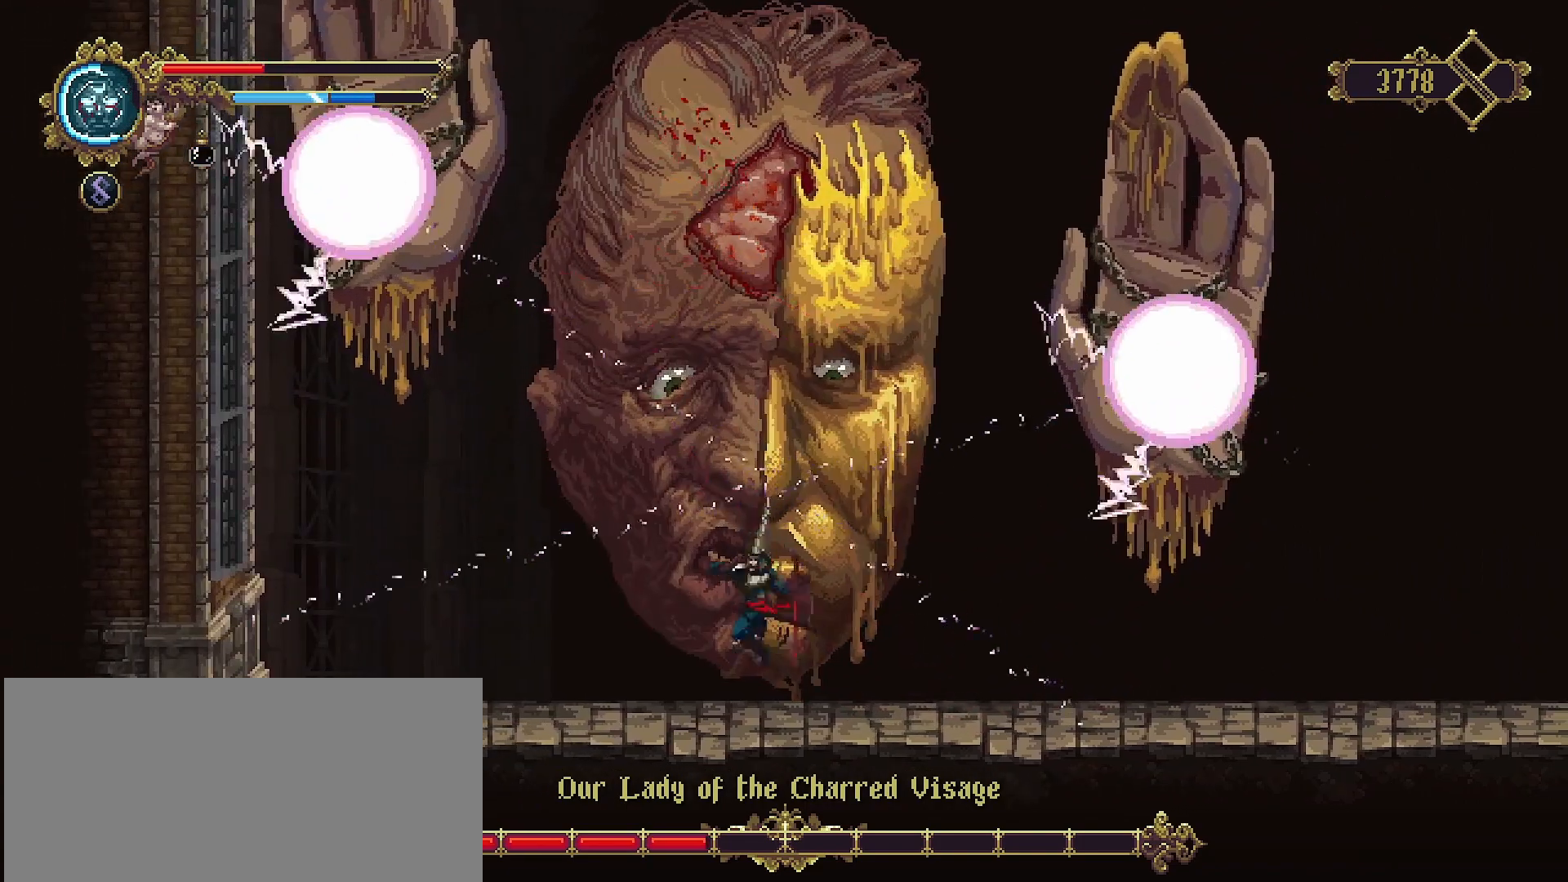
{"buttons": [], "left_stick": "down", "right_stick": "center", "events": [[267, "left_stick", "center"], [333, "left_stick", "down"]]}
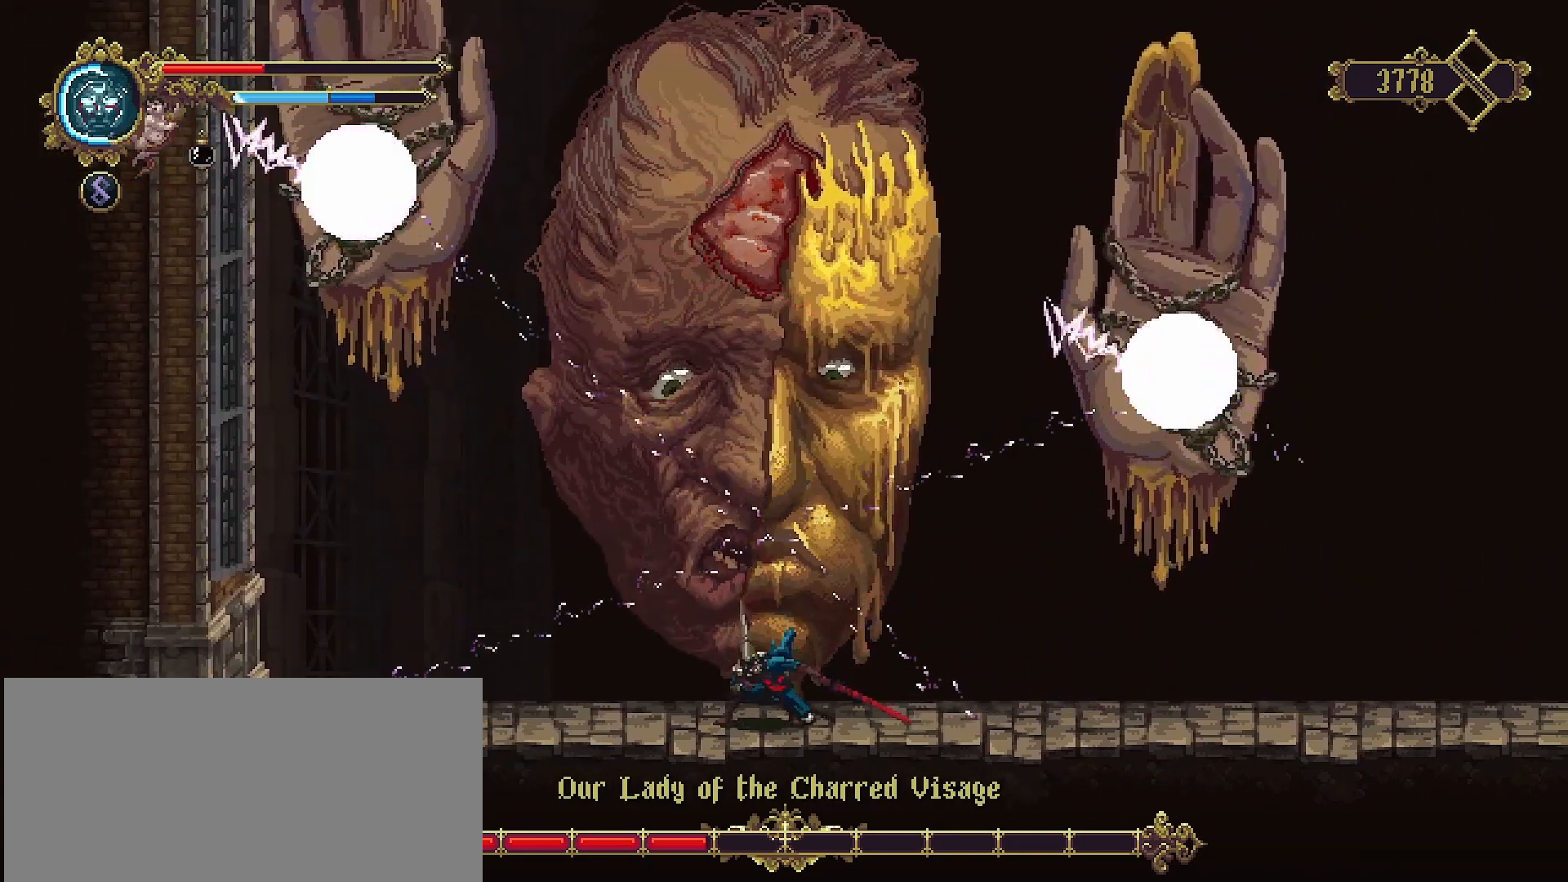
{"buttons": [], "left_stick": "right", "right_stick": "center", "events": [[67, "left_stick", "right"], [200, "R2", "down"], [433, "R2", "up"]]}